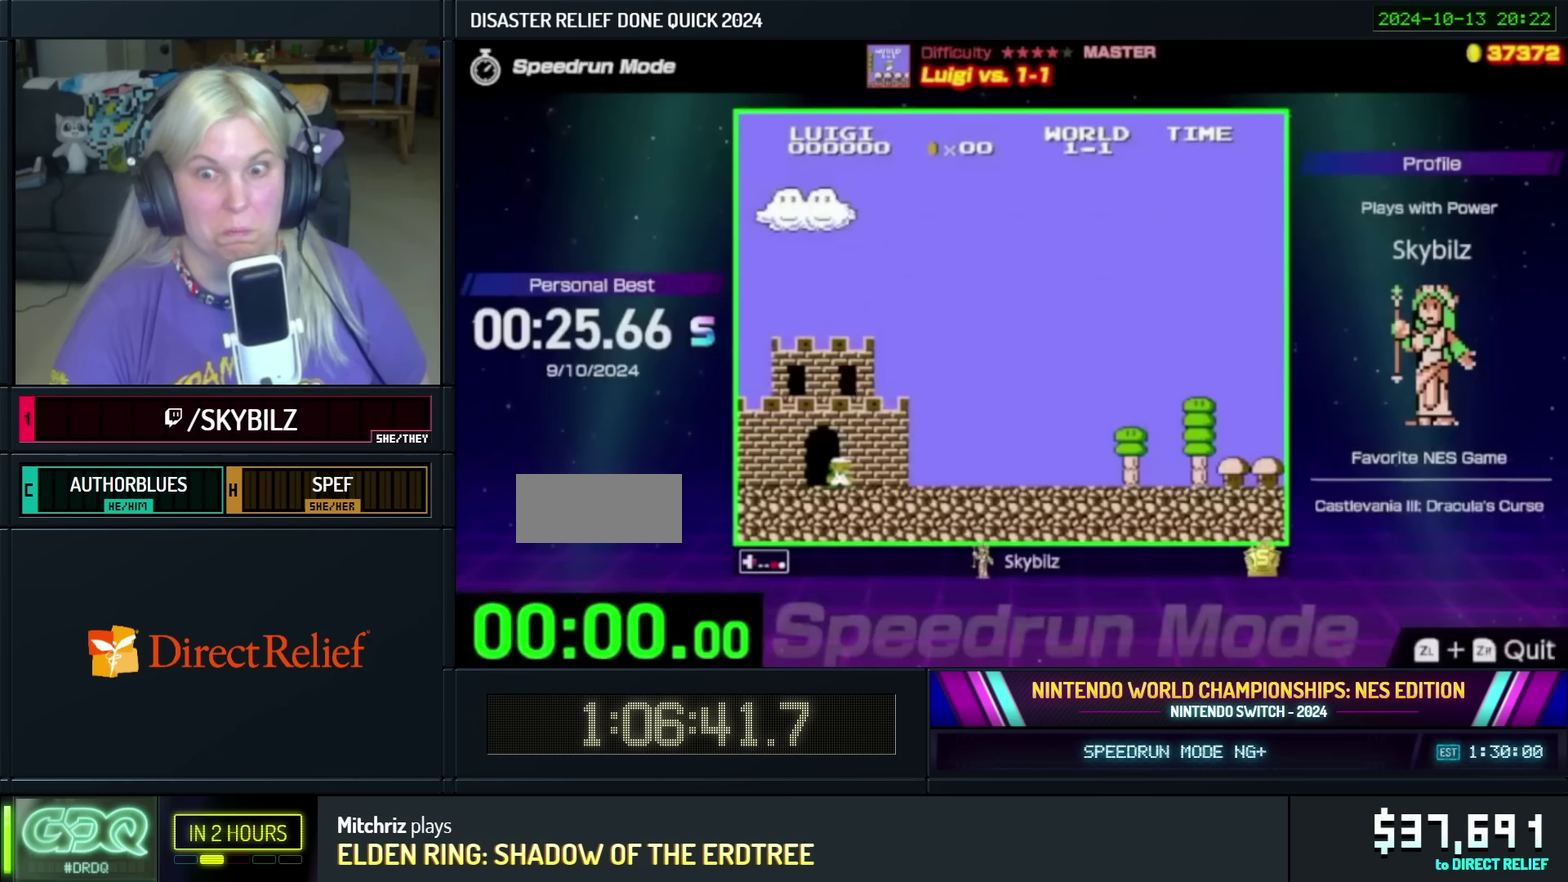
Gameplay with a controller (Nintendo layout); each line is a JSON object with the inputs held at the frame after it. "events" lists button and stick changes between this image and that frame as [ms after this image, input, new state], when the widget could be followed in between. Not read: L3 R3.
{"buttons": ["B"], "events": [[367, "DPAD_RIGHT", "up"]]}
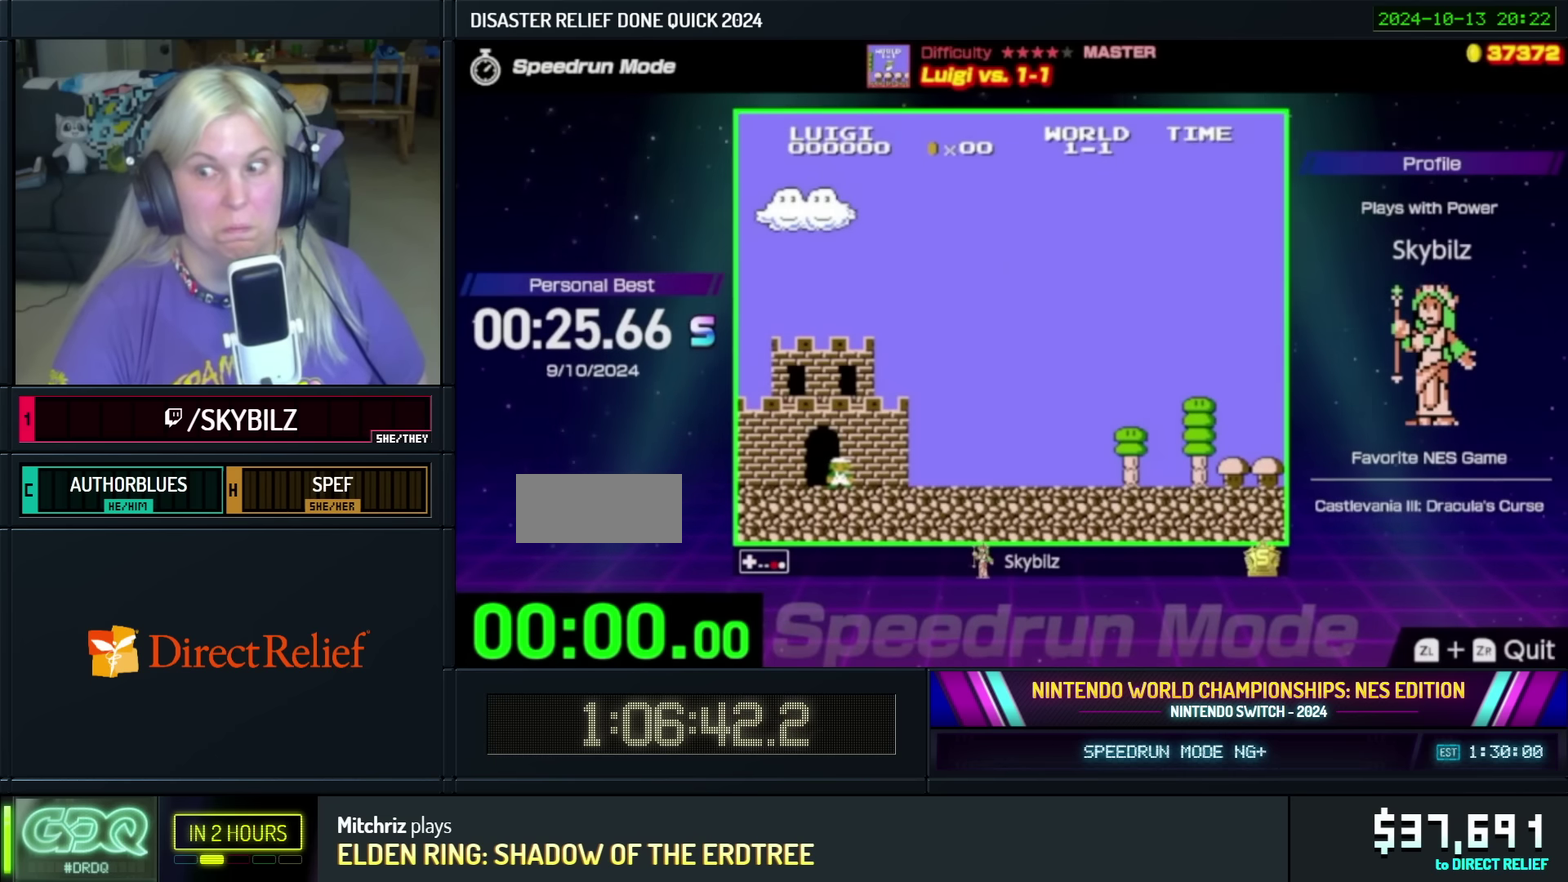
{"buttons": ["B"], "events": []}
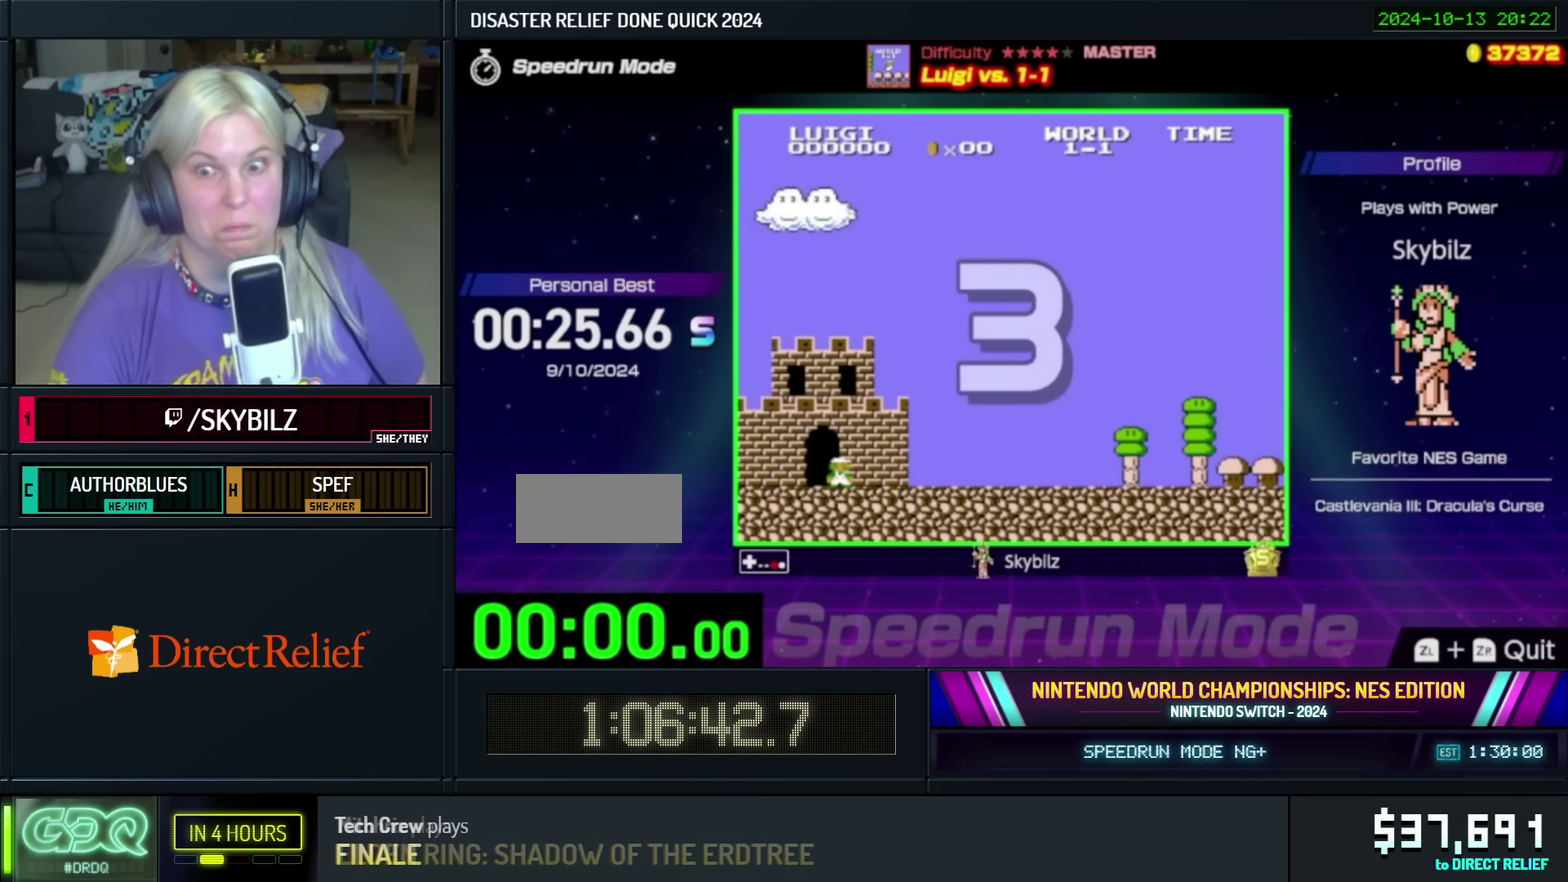
{"buttons": ["B"], "events": []}
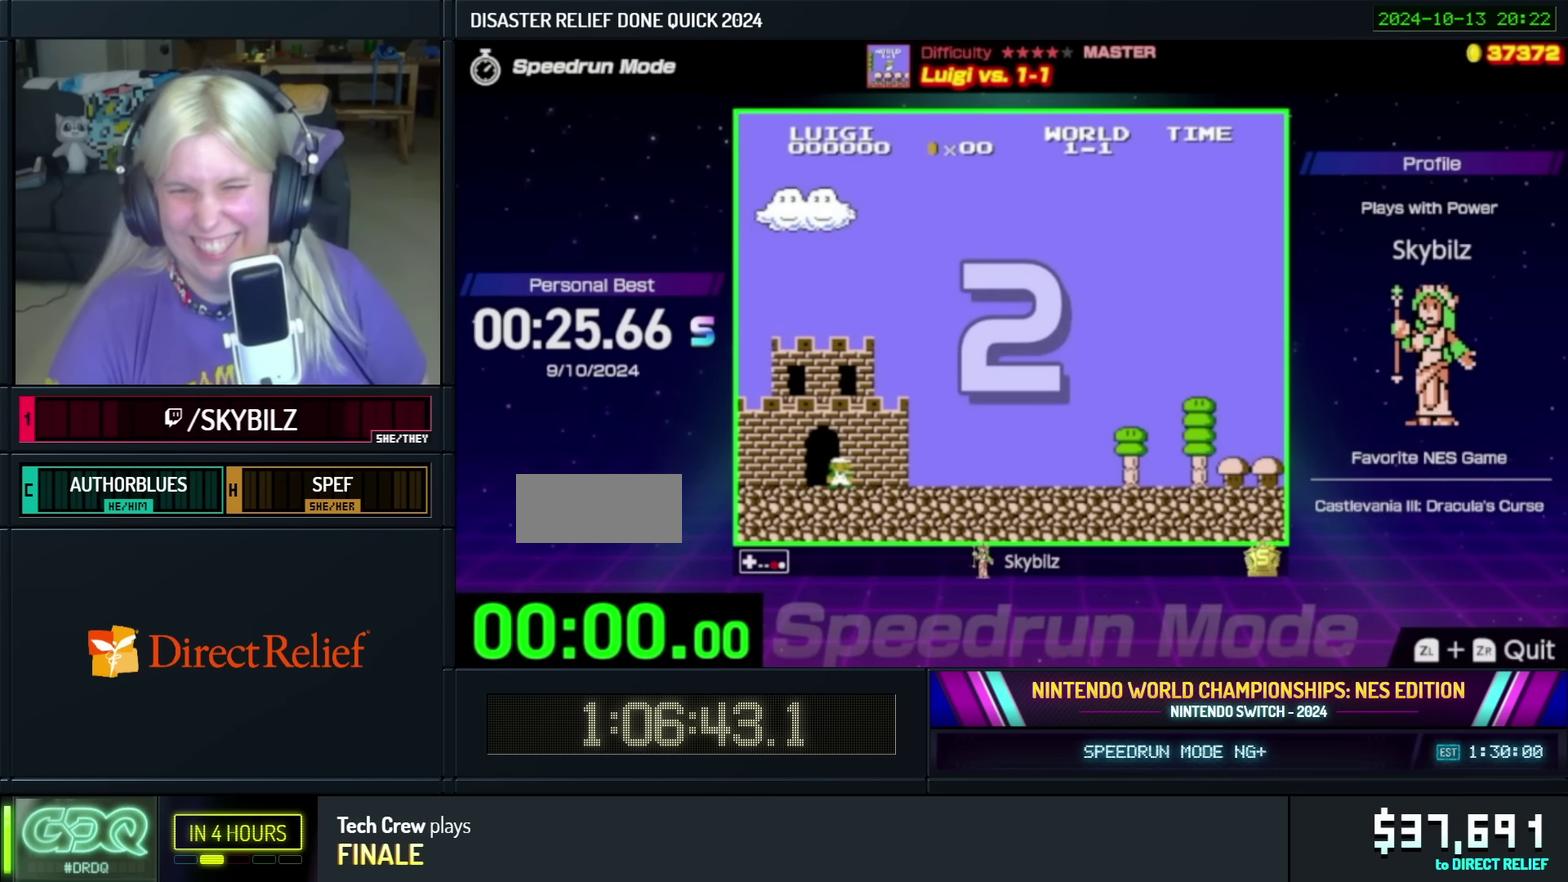
{"buttons": ["B"], "events": []}
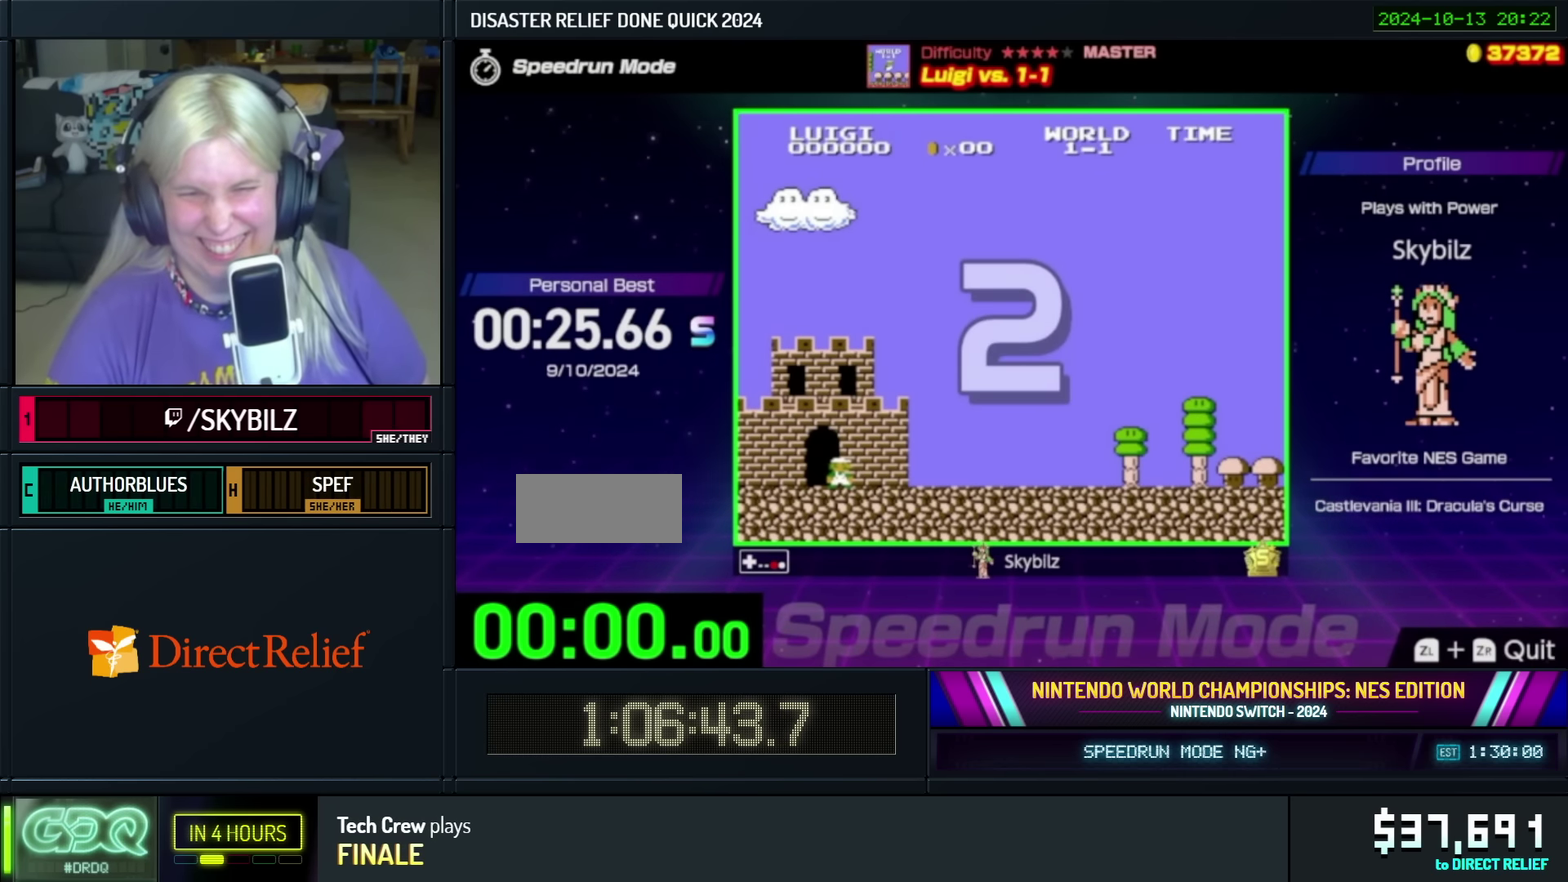
{"buttons": ["B", "DPAD_RIGHT"], "events": [[150, "DPAD_RIGHT", "down"]]}
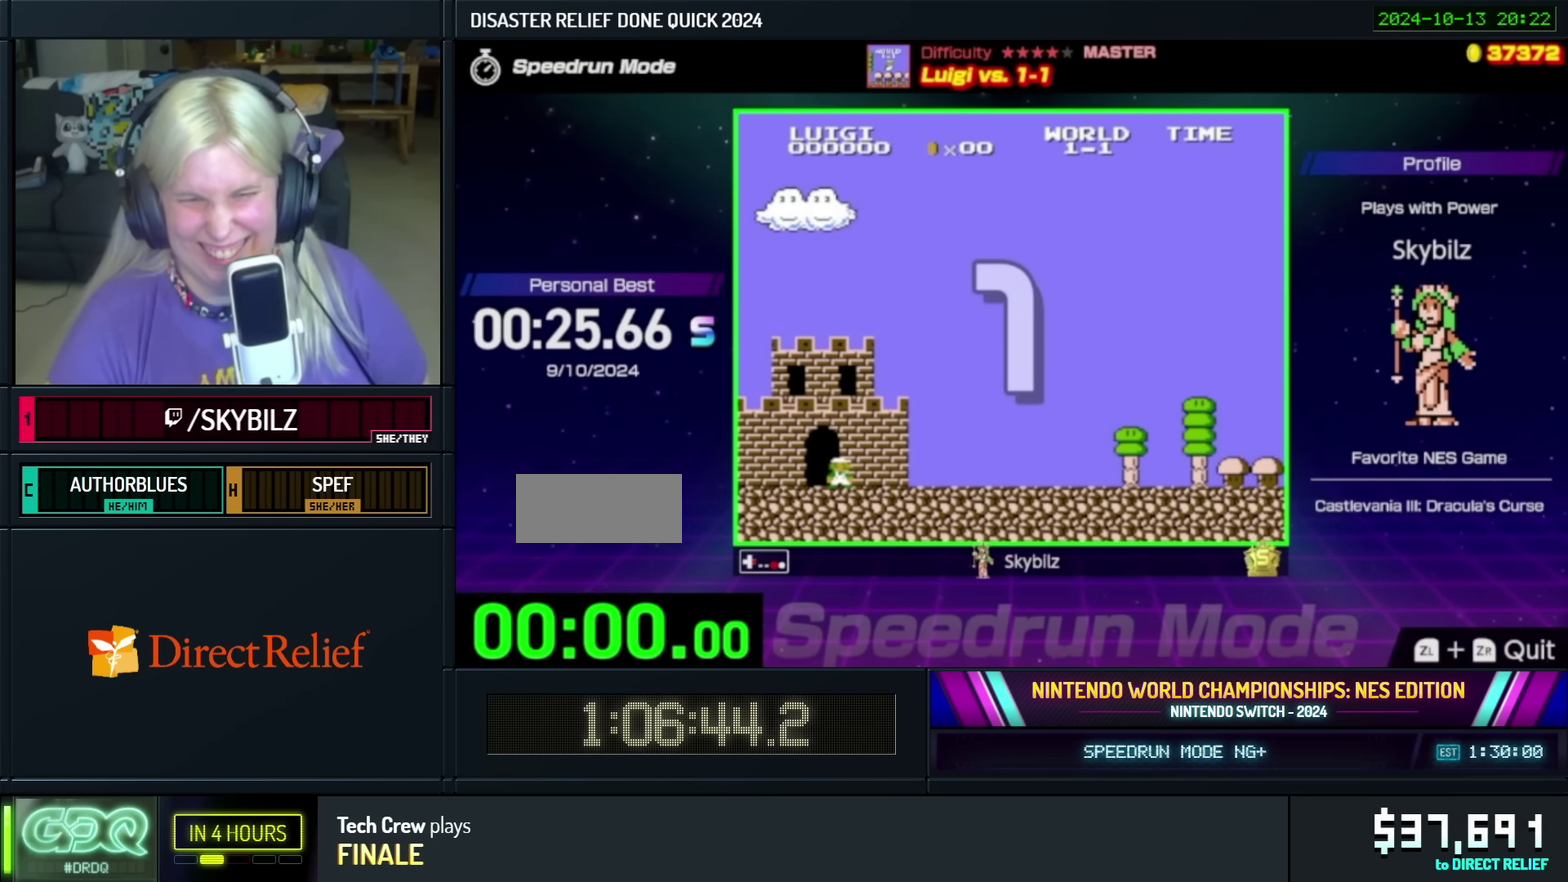
{"buttons": ["B", "DPAD_RIGHT"], "events": []}
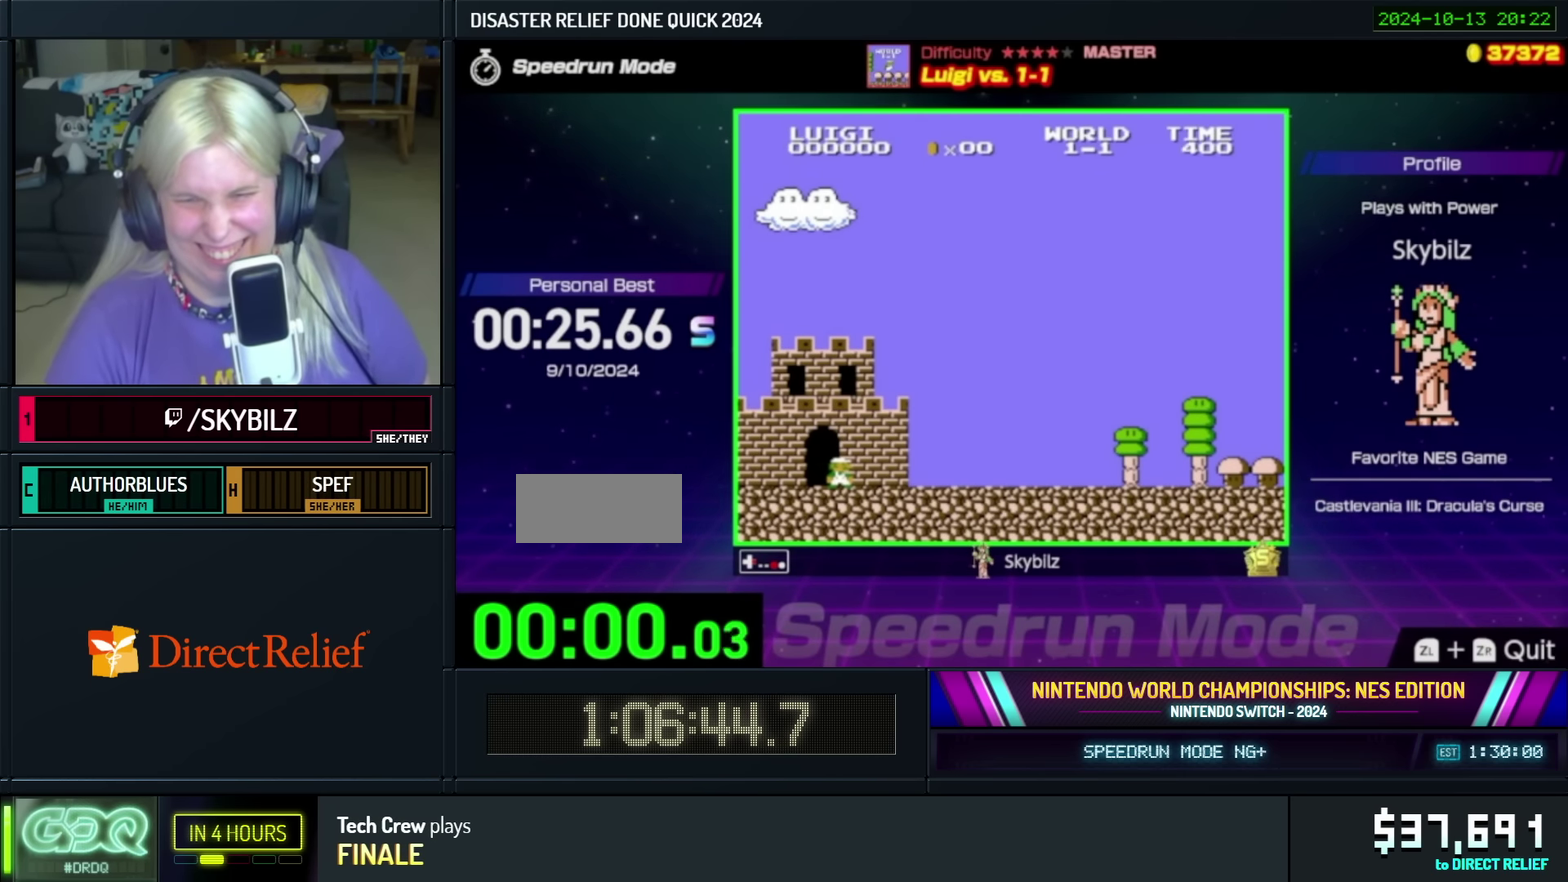
{"buttons": ["B", "DPAD_RIGHT"], "events": []}
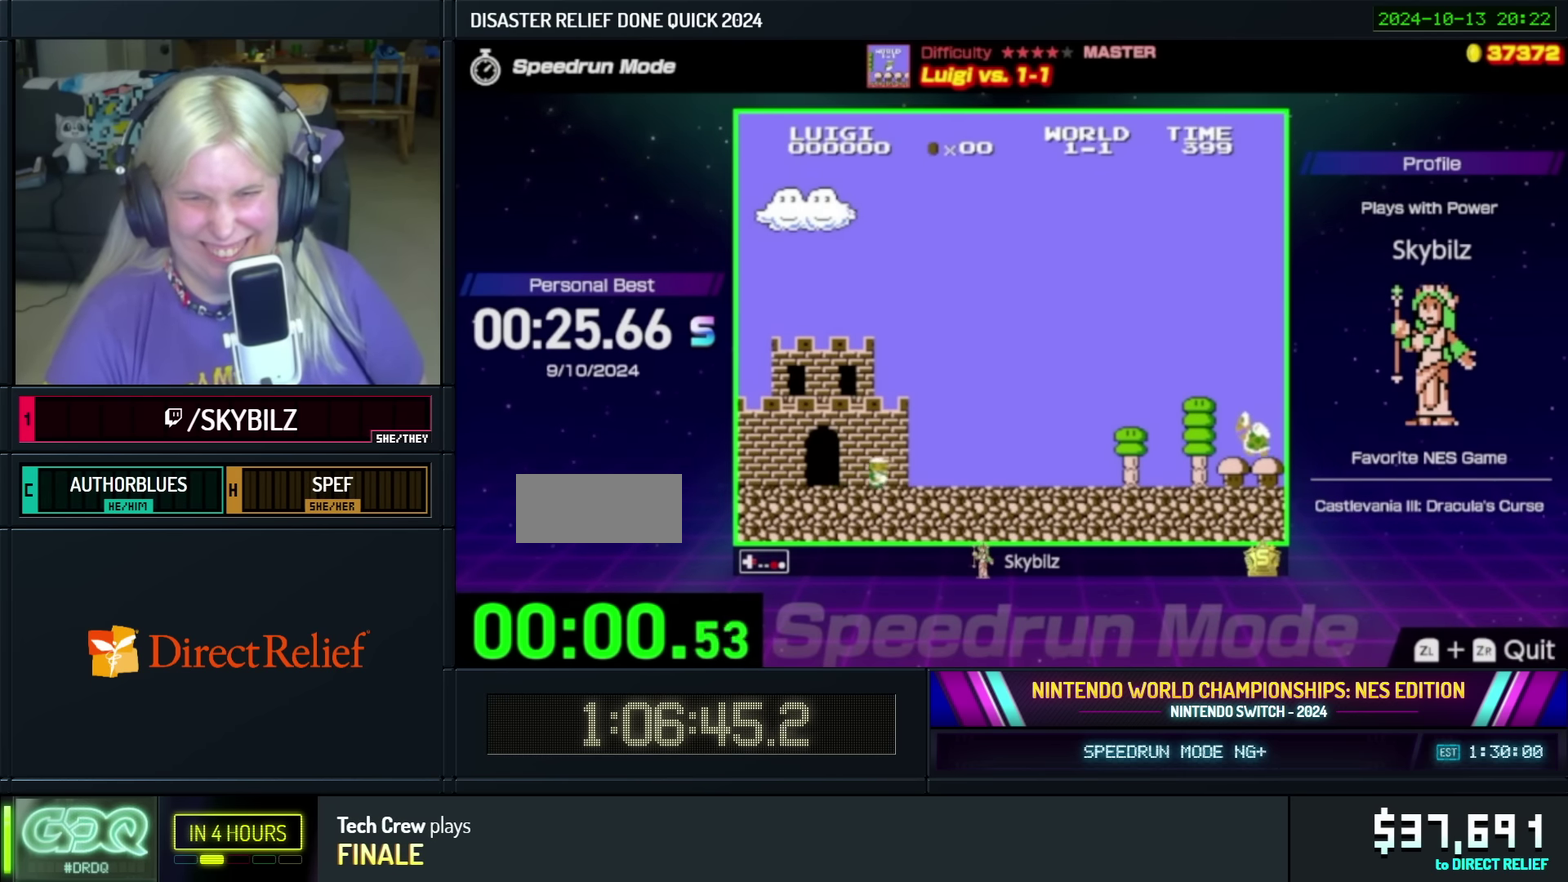
{"buttons": ["B", "DPAD_RIGHT"], "events": []}
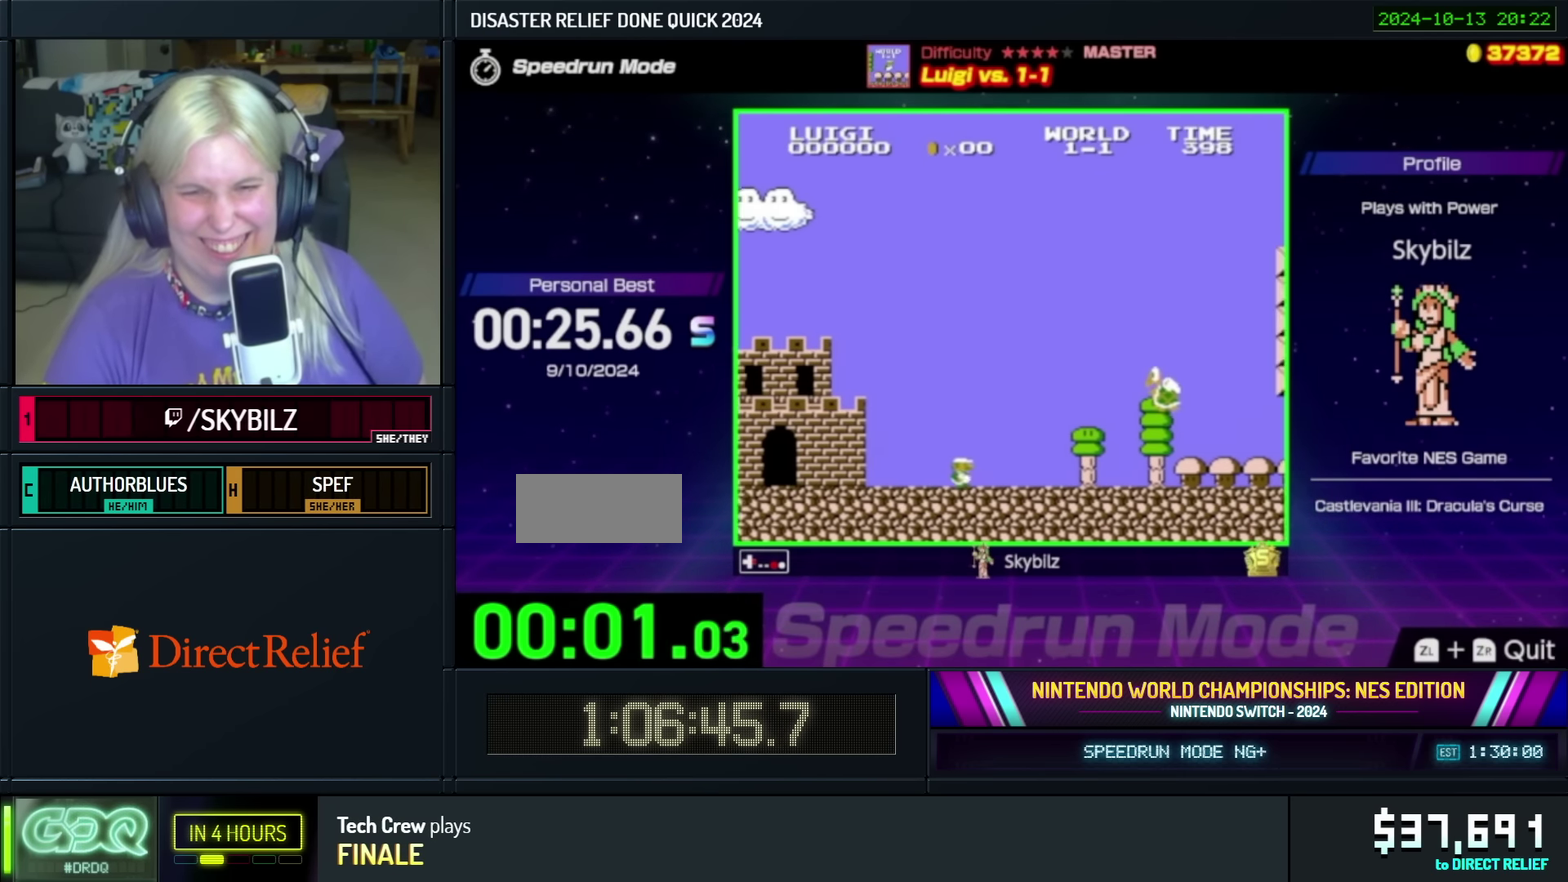
{"buttons": ["B", "DPAD_RIGHT"], "events": [[33, "A", "down"], [183, "A", "up"]]}
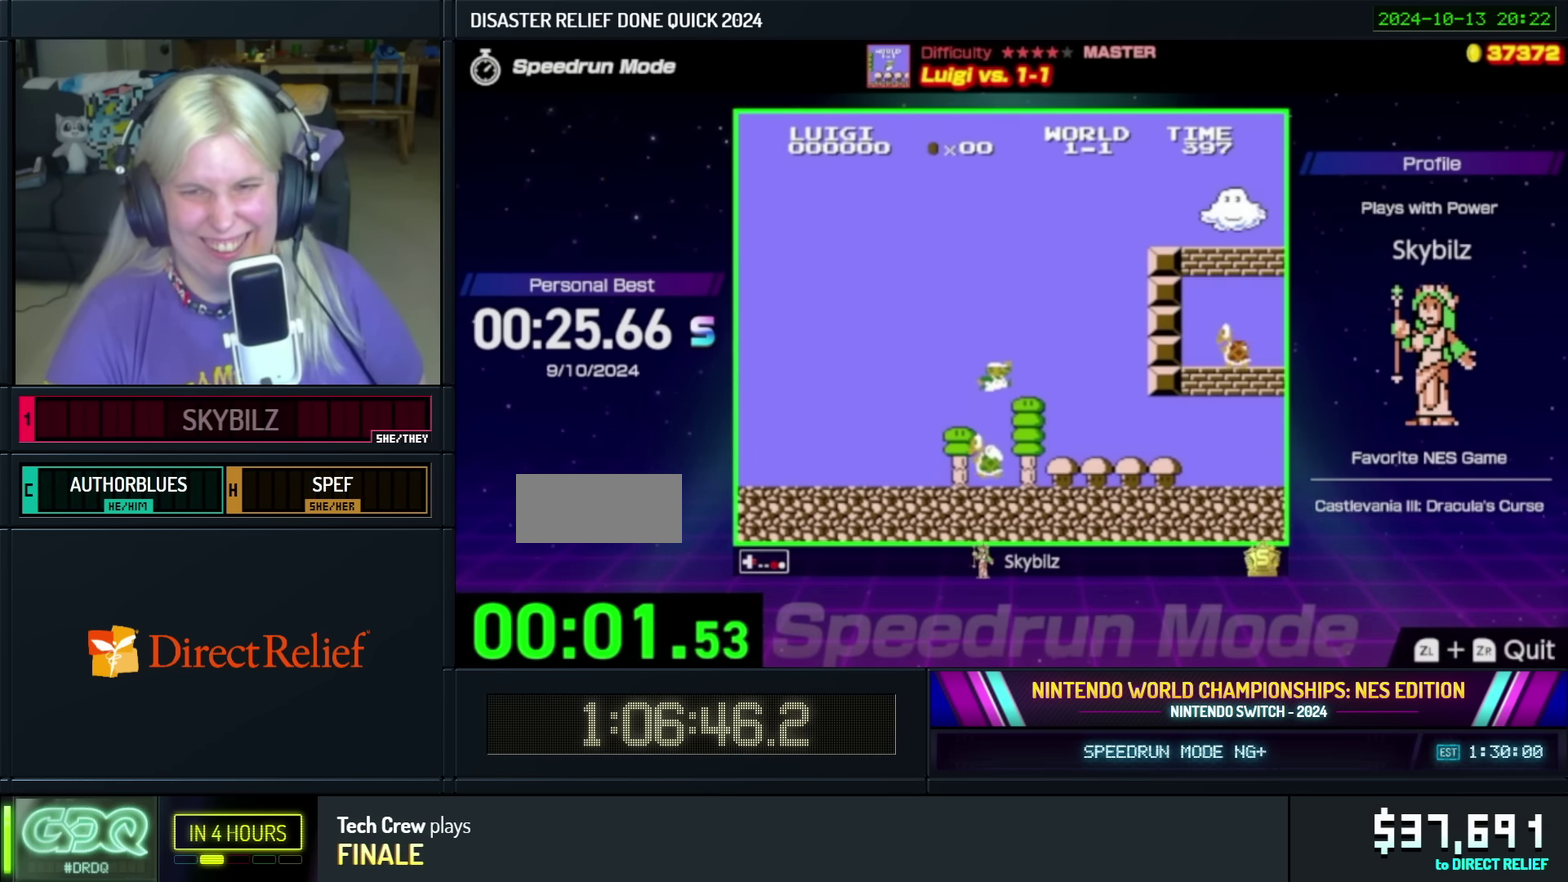
{"buttons": ["B", "DPAD_RIGHT"], "events": []}
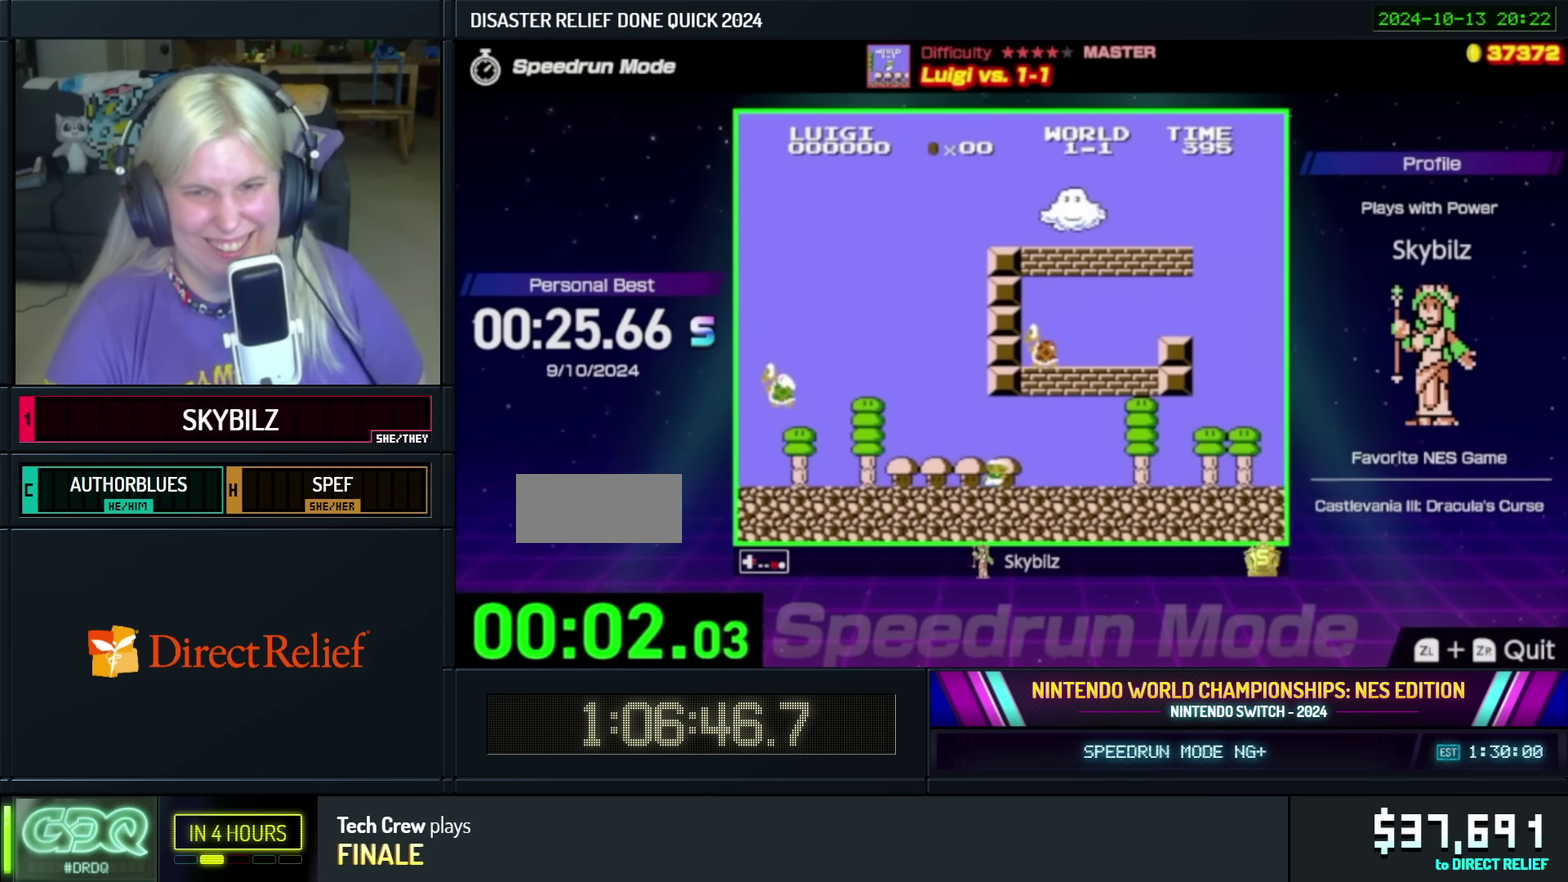
{"buttons": ["B", "DPAD_RIGHT"], "events": []}
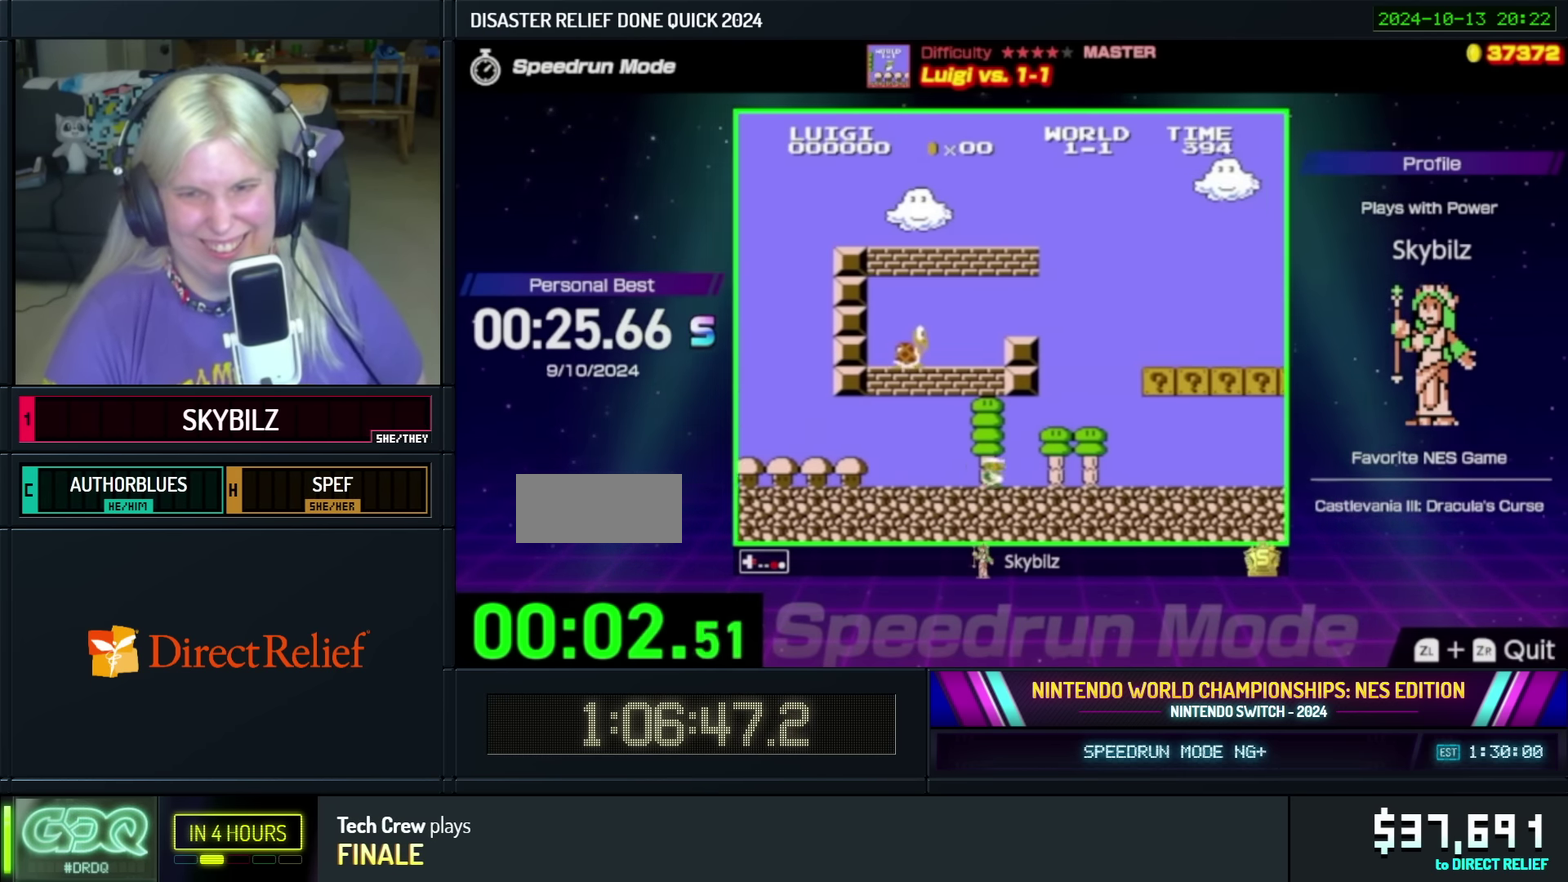
{"buttons": ["B", "DPAD_RIGHT"], "events": [[17, "A", "down"], [317, "A", "up"]]}
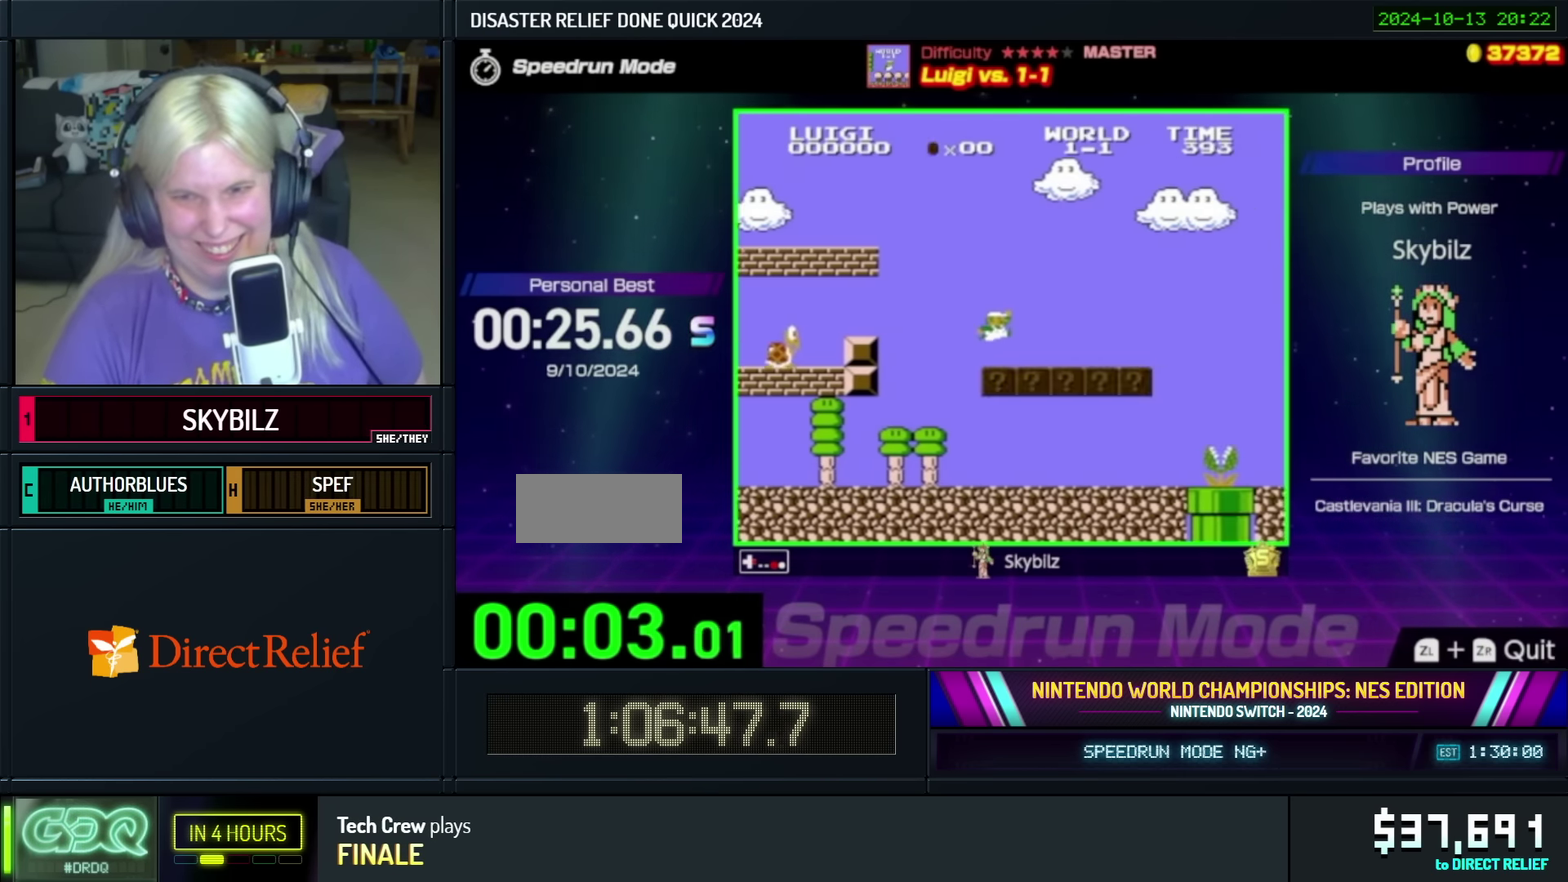
{"buttons": ["B", "DPAD_RIGHT"], "events": [[167, "A", "down"], [283, "A", "up"]]}
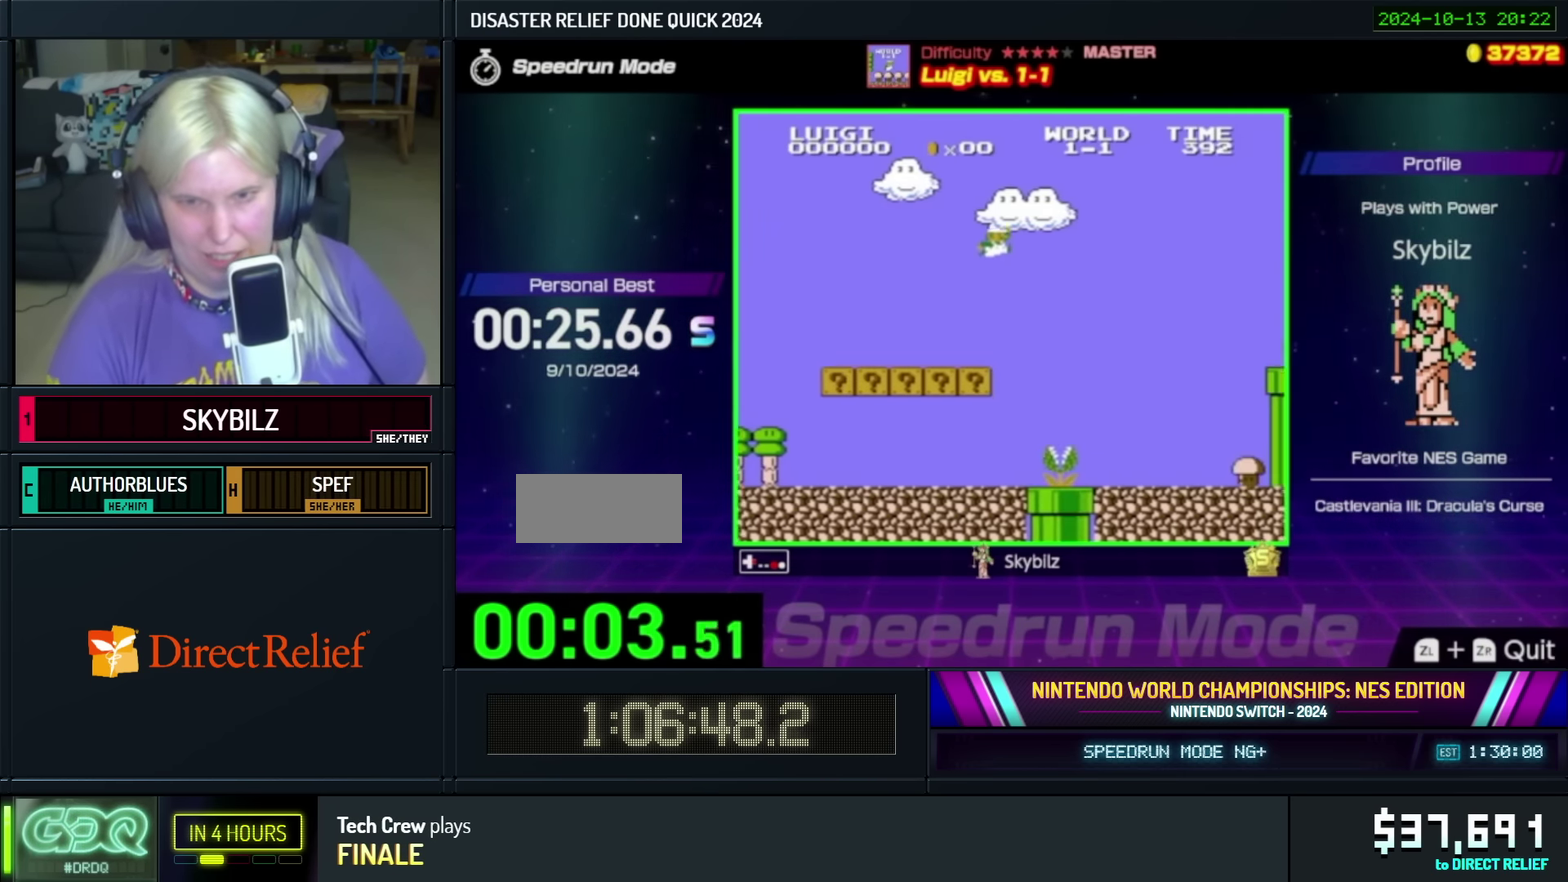
{"buttons": ["B", "DPAD_UP", "DPAD_LEFT"], "events": [[267, "DPAD_UP", "down"], [284, "DPAD_RIGHT", "up"], [317, "DPAD_LEFT", "down"], [334, "DPAD_UP", "up"], [434, "DPAD_UP", "down"]]}
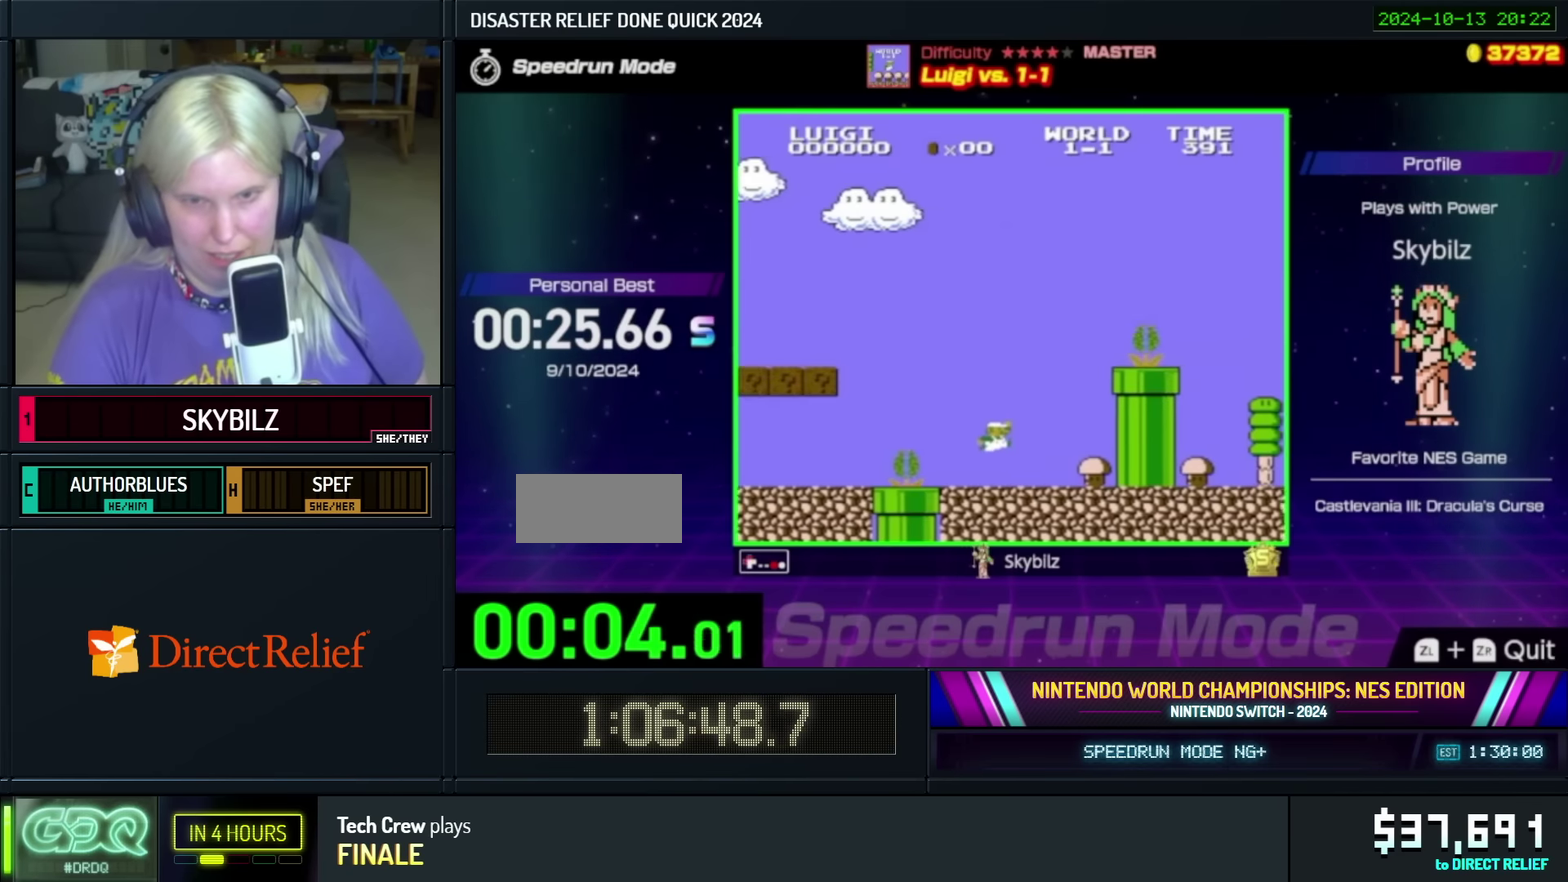
{"buttons": ["A", "B", "DPAD_RIGHT"], "events": [[67, "DPAD_LEFT", "up"], [84, "DPAD_RIGHT", "down"], [84, "DPAD_UP", "up"], [400, "A", "down"]]}
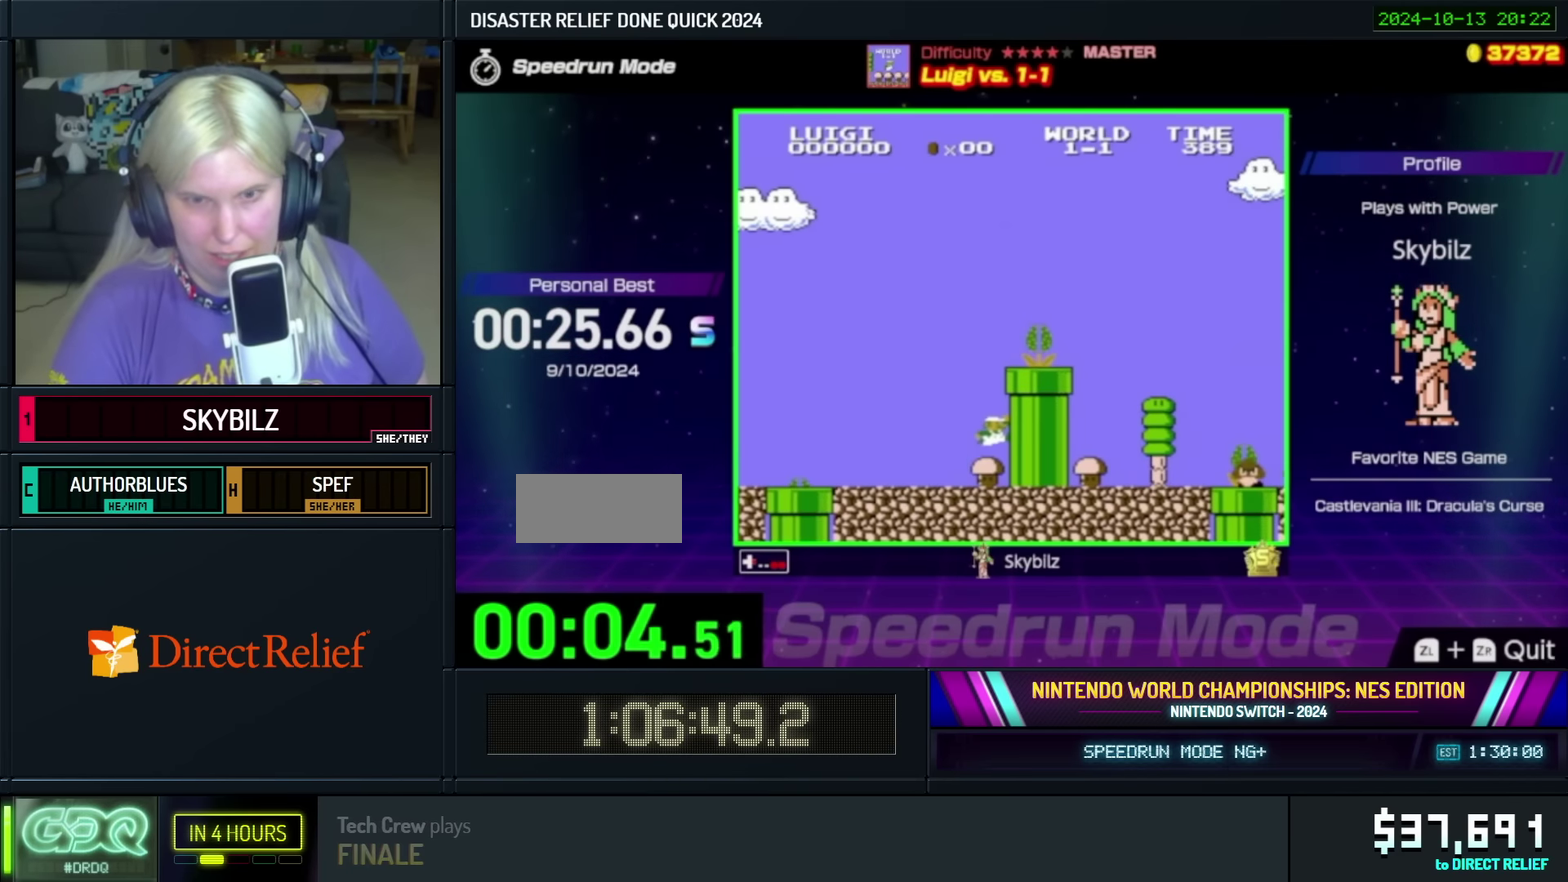
{"buttons": ["A", "B", "DPAD_RIGHT"], "events": [[17, "DPAD_RIGHT", "up"], [217, "DPAD_RIGHT", "down"]]}
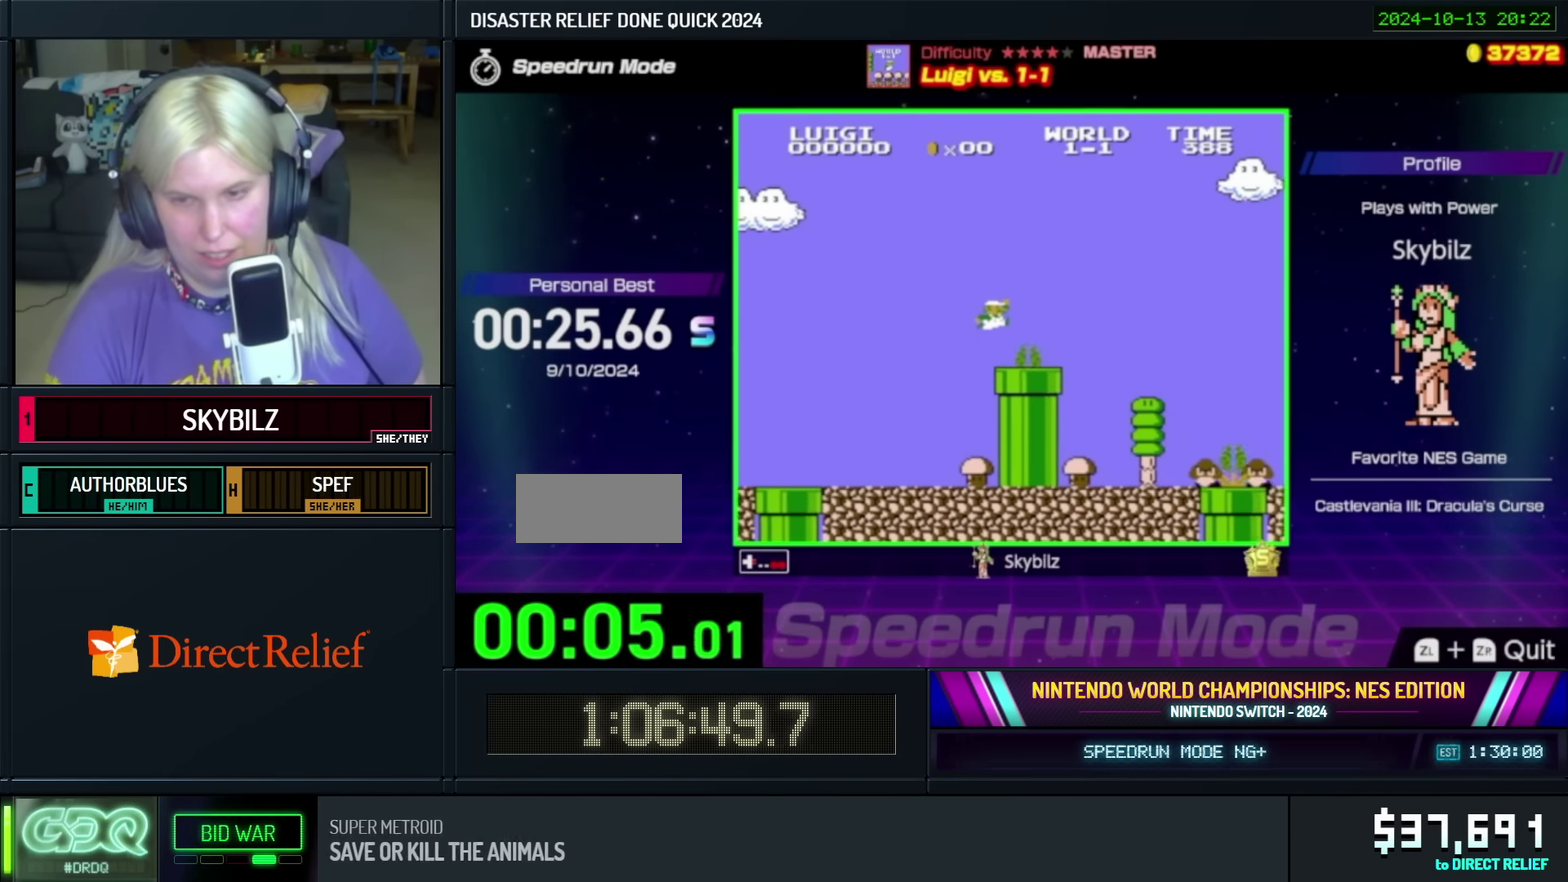
{"buttons": ["A", "B", "DPAD_RIGHT"], "events": [[17, "A", "up"], [434, "A", "down"]]}
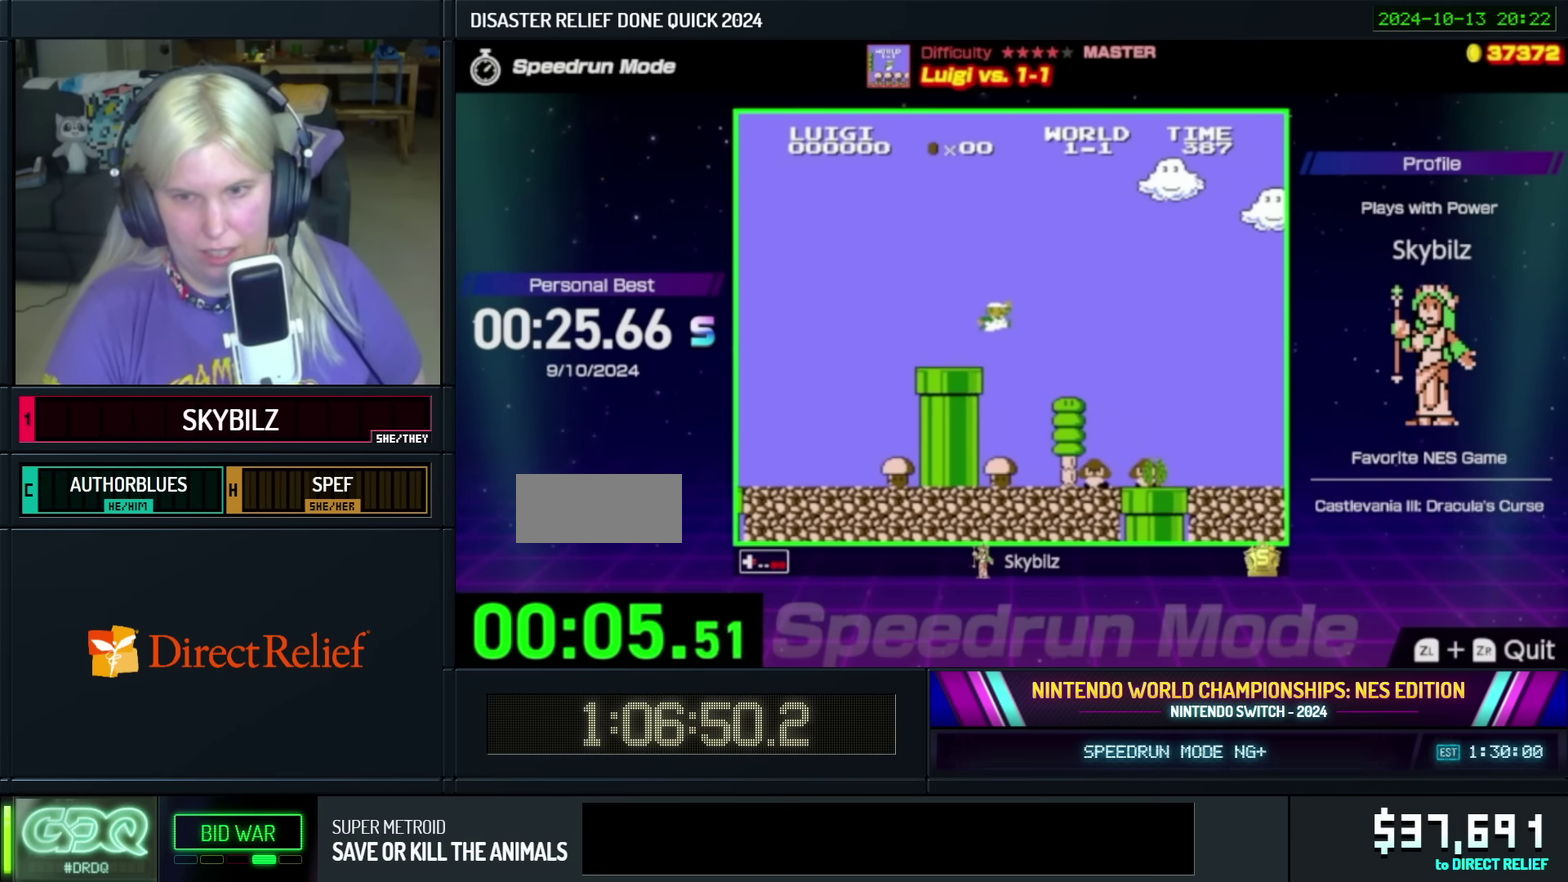
{"buttons": ["B", "DPAD_RIGHT"], "events": [[84, "A", "up"]]}
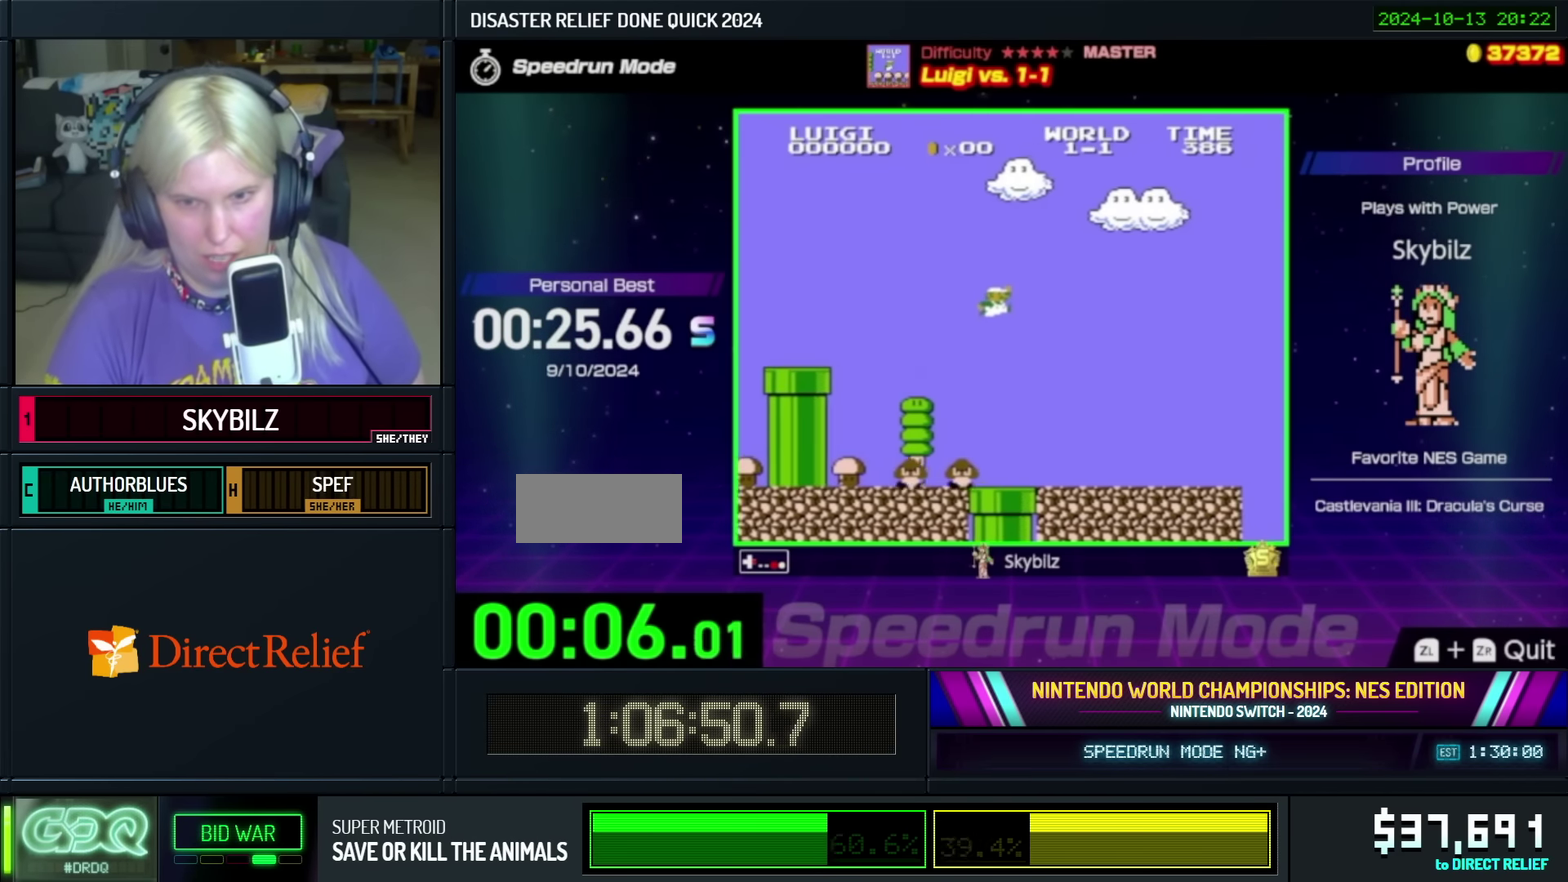
{"buttons": ["A", "B", "DPAD_RIGHT"], "events": [[500, "A", "down"]]}
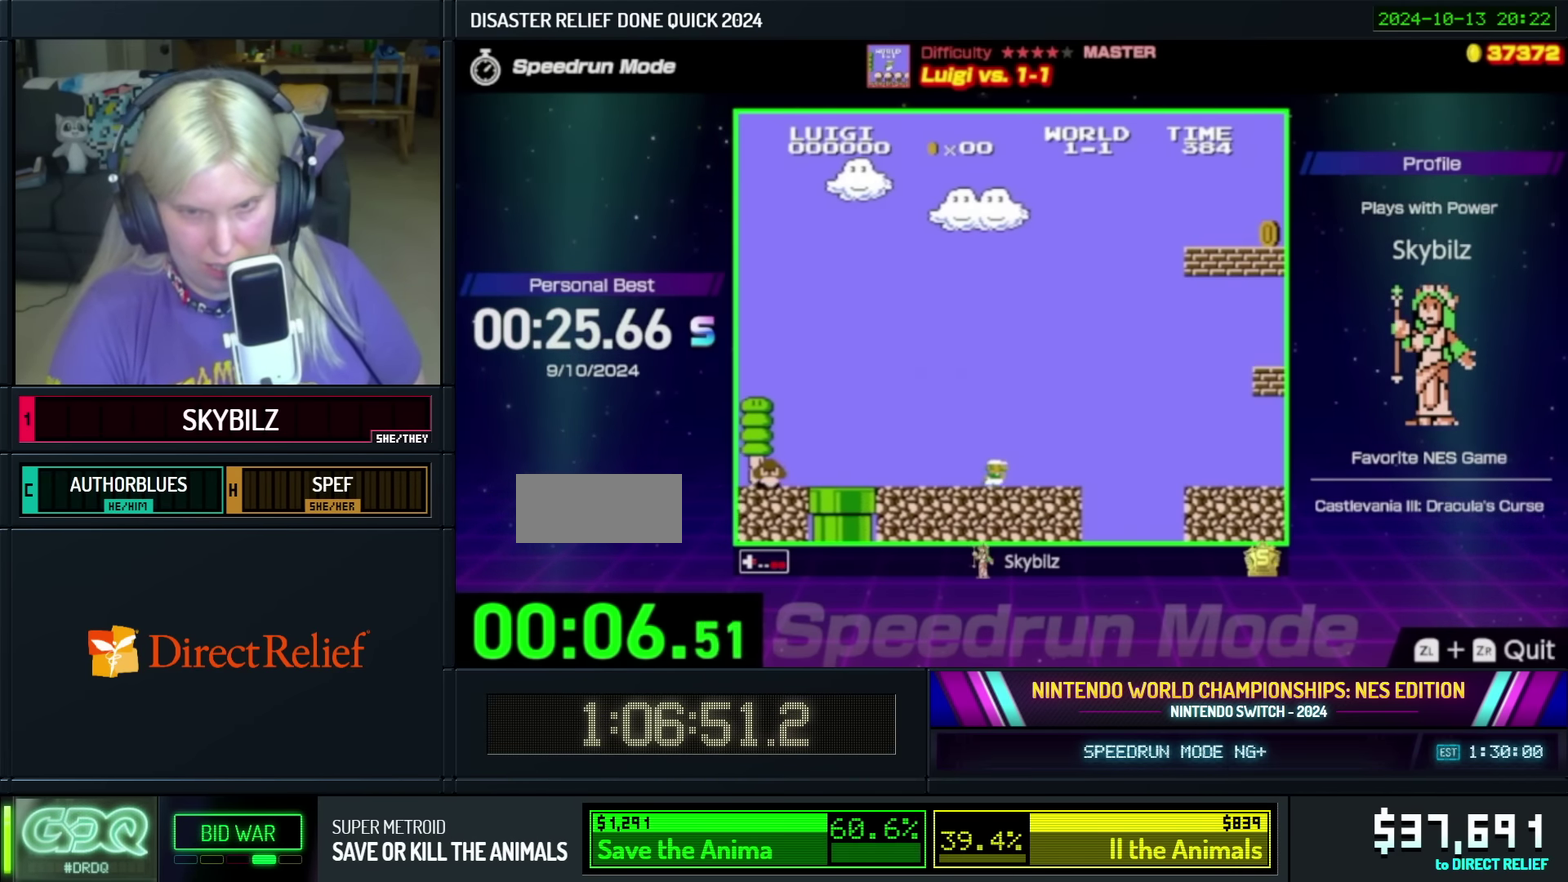
{"buttons": ["B", "DPAD_LEFT"], "events": [[134, "A", "up"], [400, "DPAD_RIGHT", "up"], [434, "DPAD_LEFT", "down"]]}
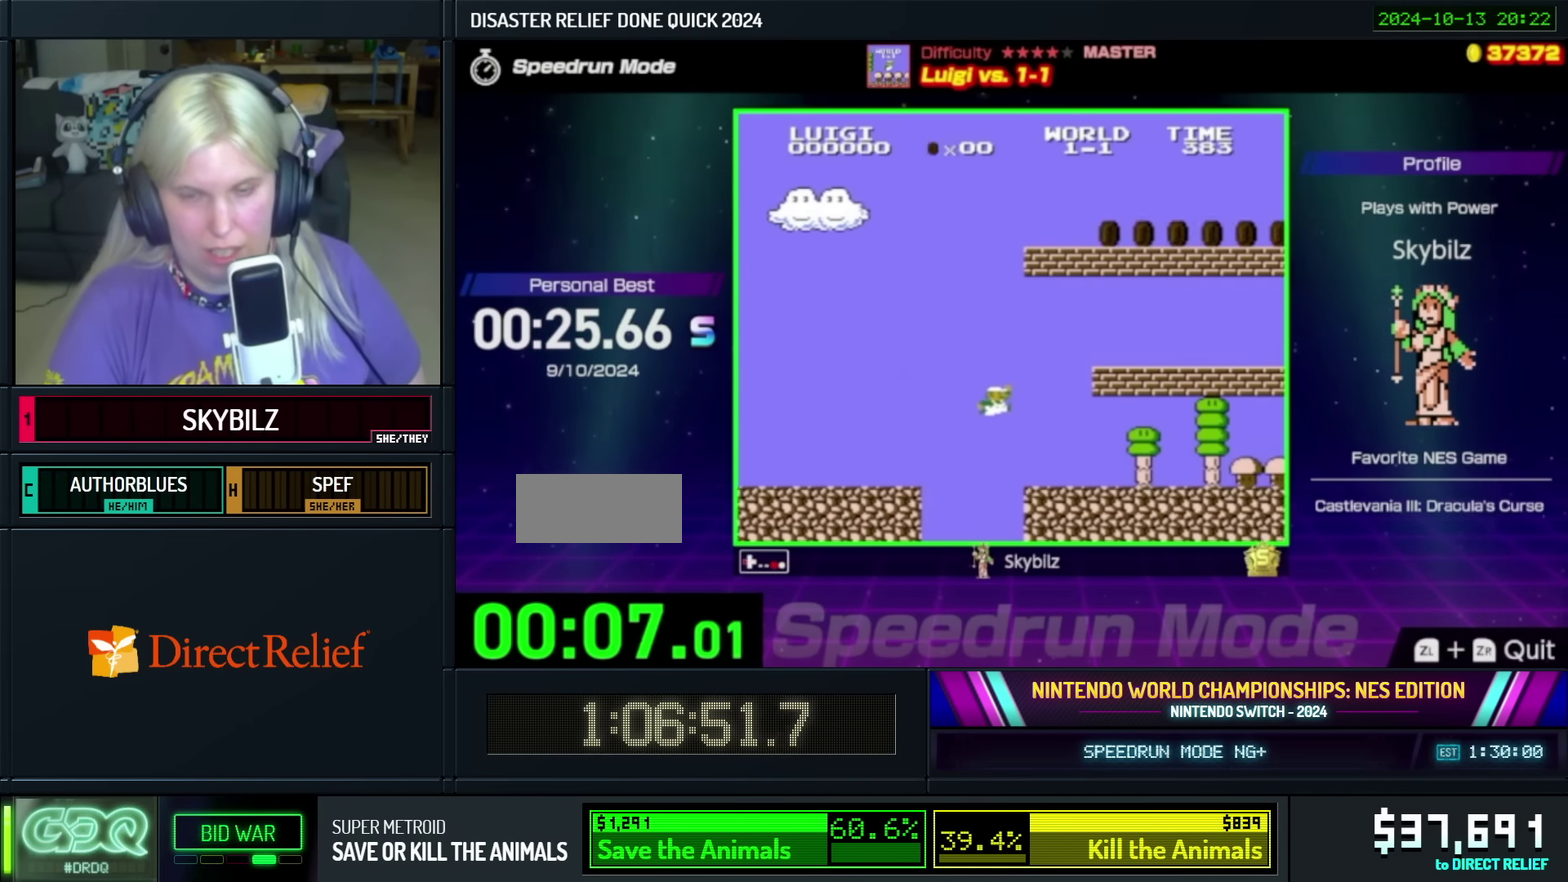
{"buttons": ["A", "B", "DPAD_RIGHT"], "events": [[67, "DPAD_UP", "down"], [200, "A", "down"], [417, "DPAD_LEFT", "up"], [450, "DPAD_RIGHT", "down"], [450, "DPAD_UP", "up"]]}
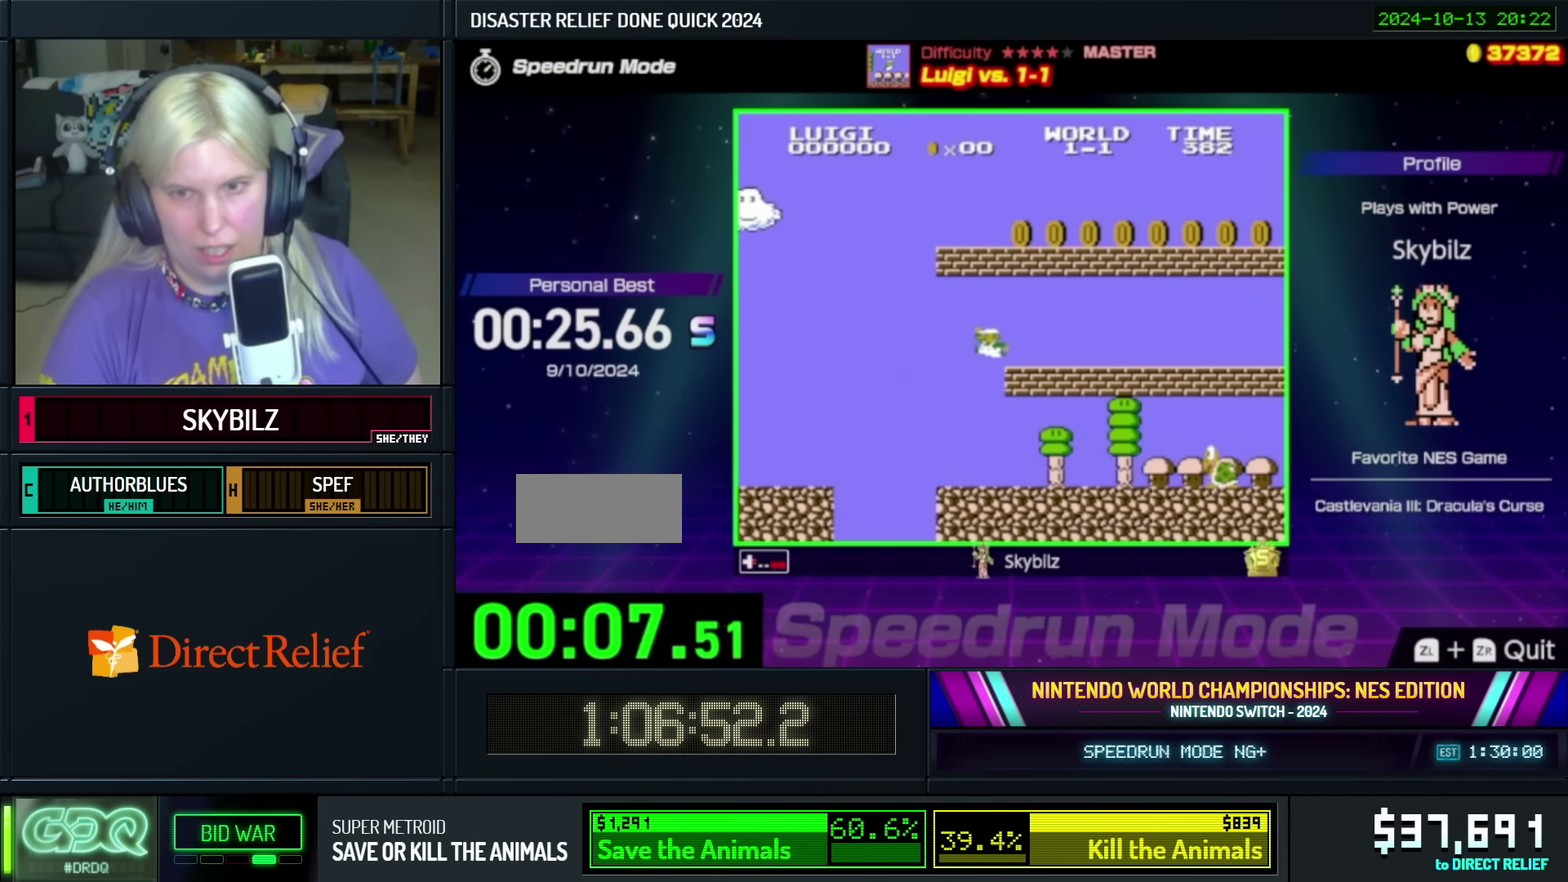
{"buttons": ["B", "DPAD_RIGHT"], "events": [[34, "A", "up"]]}
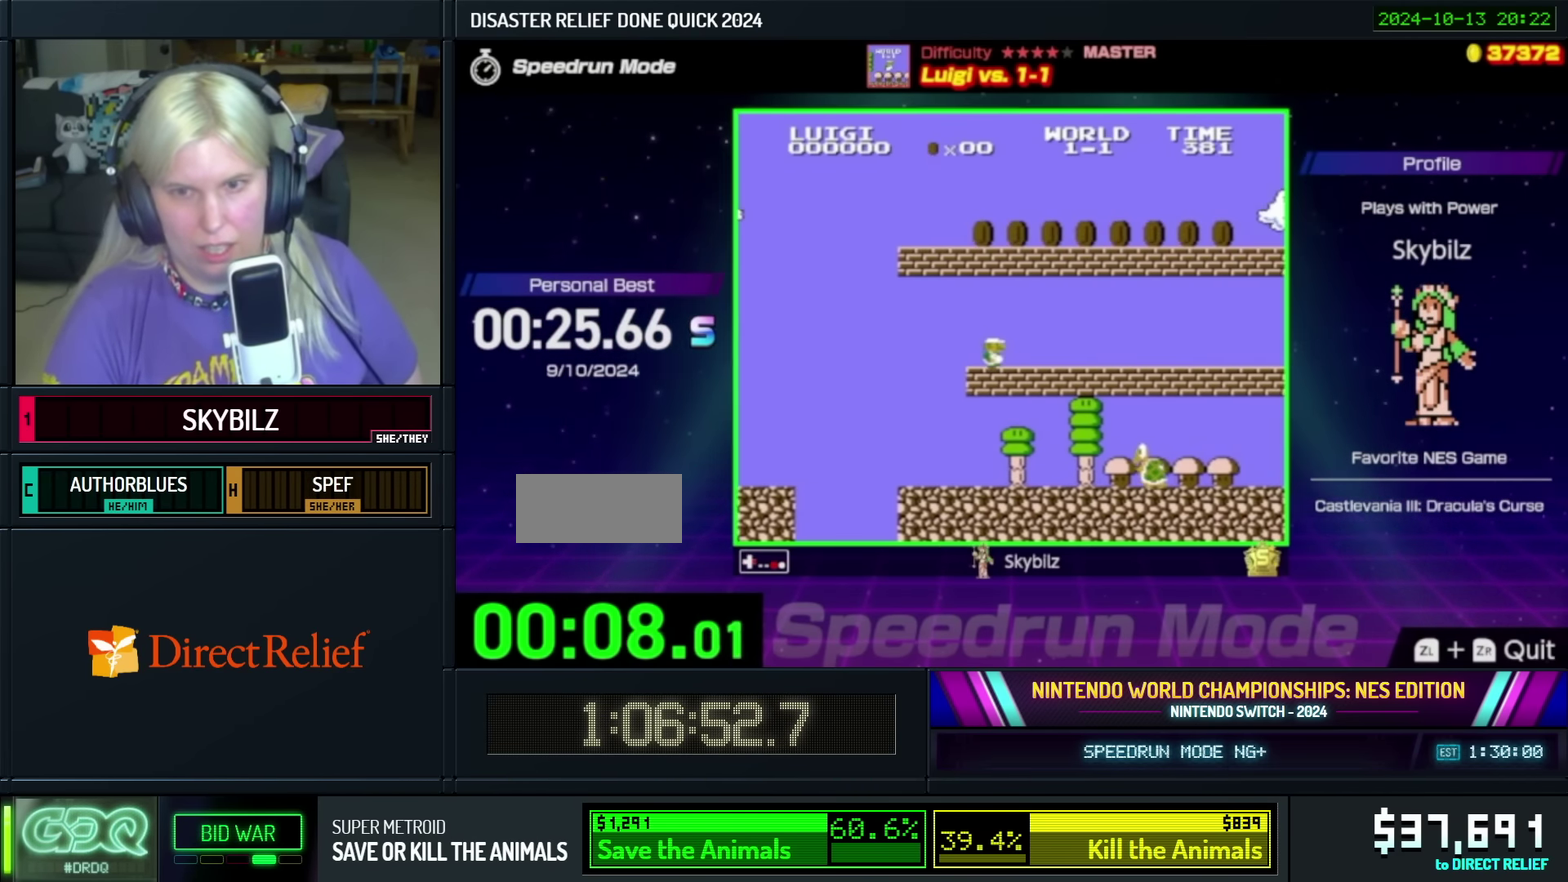
{"buttons": ["B", "DPAD_RIGHT"], "events": []}
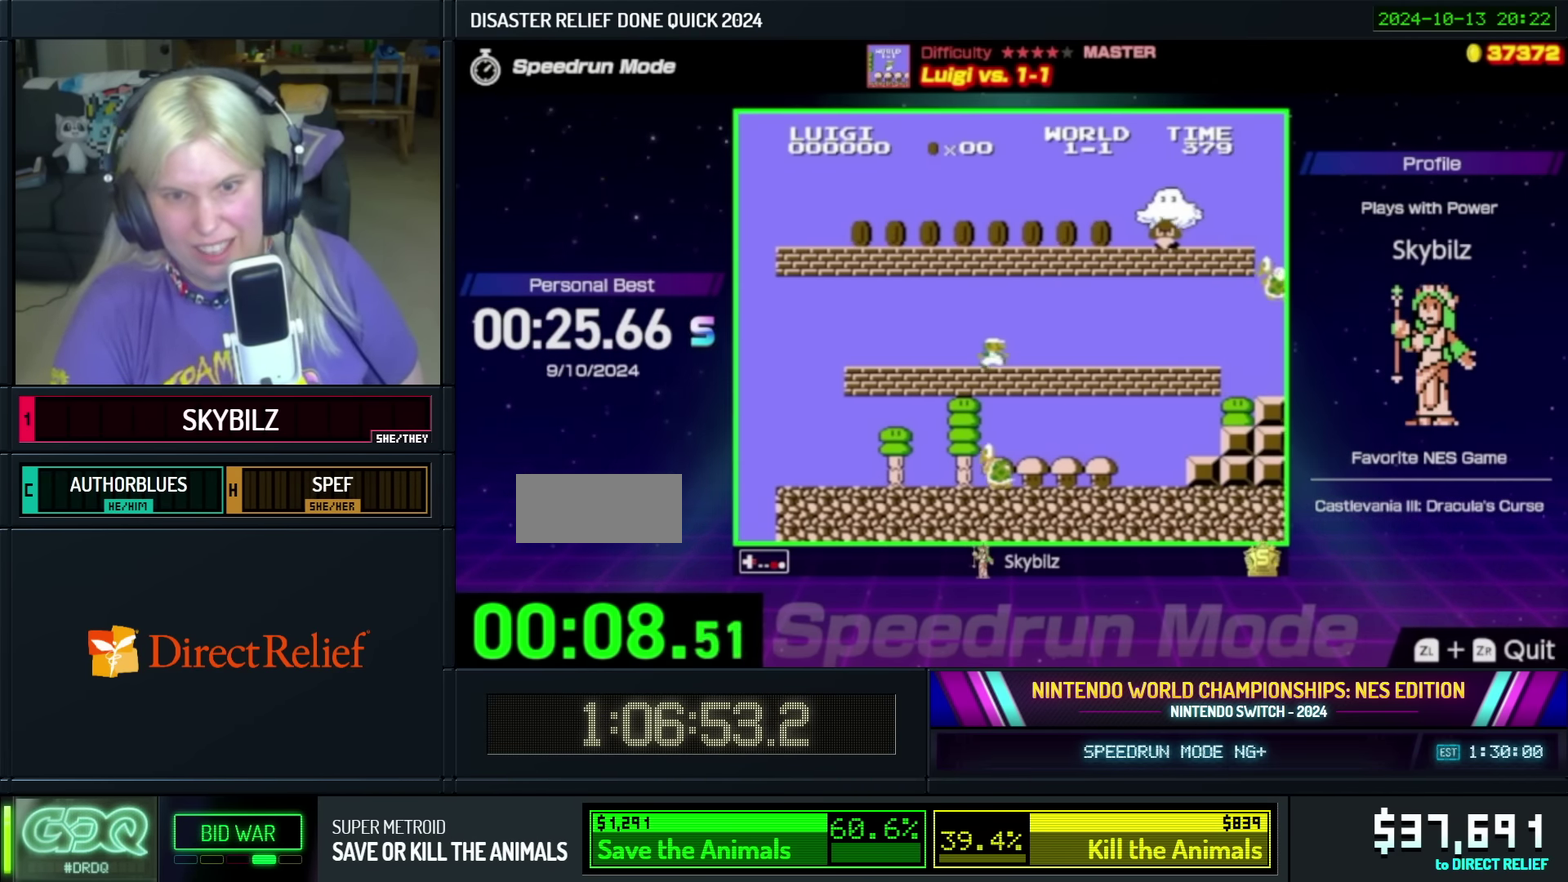
{"buttons": ["B", "DPAD_DOWN"], "events": [[484, "DPAD_DOWN", "down"], [500, "DPAD_RIGHT", "up"]]}
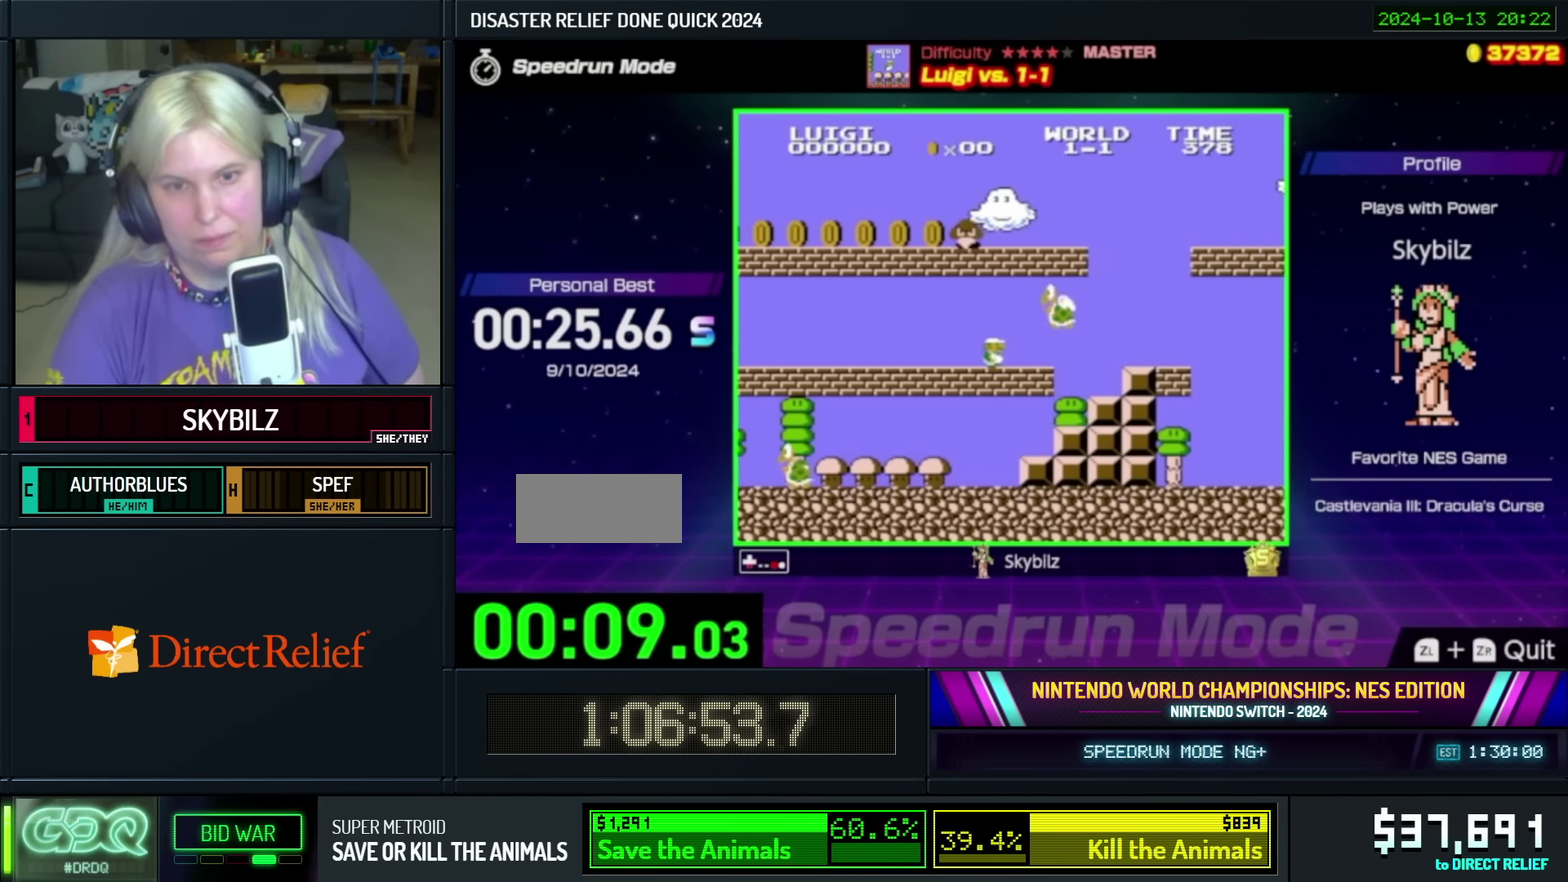
{"buttons": ["B"], "events": [[184, "DPAD_RIGHT", "down"], [434, "DPAD_DOWN", "up"], [500, "DPAD_RIGHT", "up"]]}
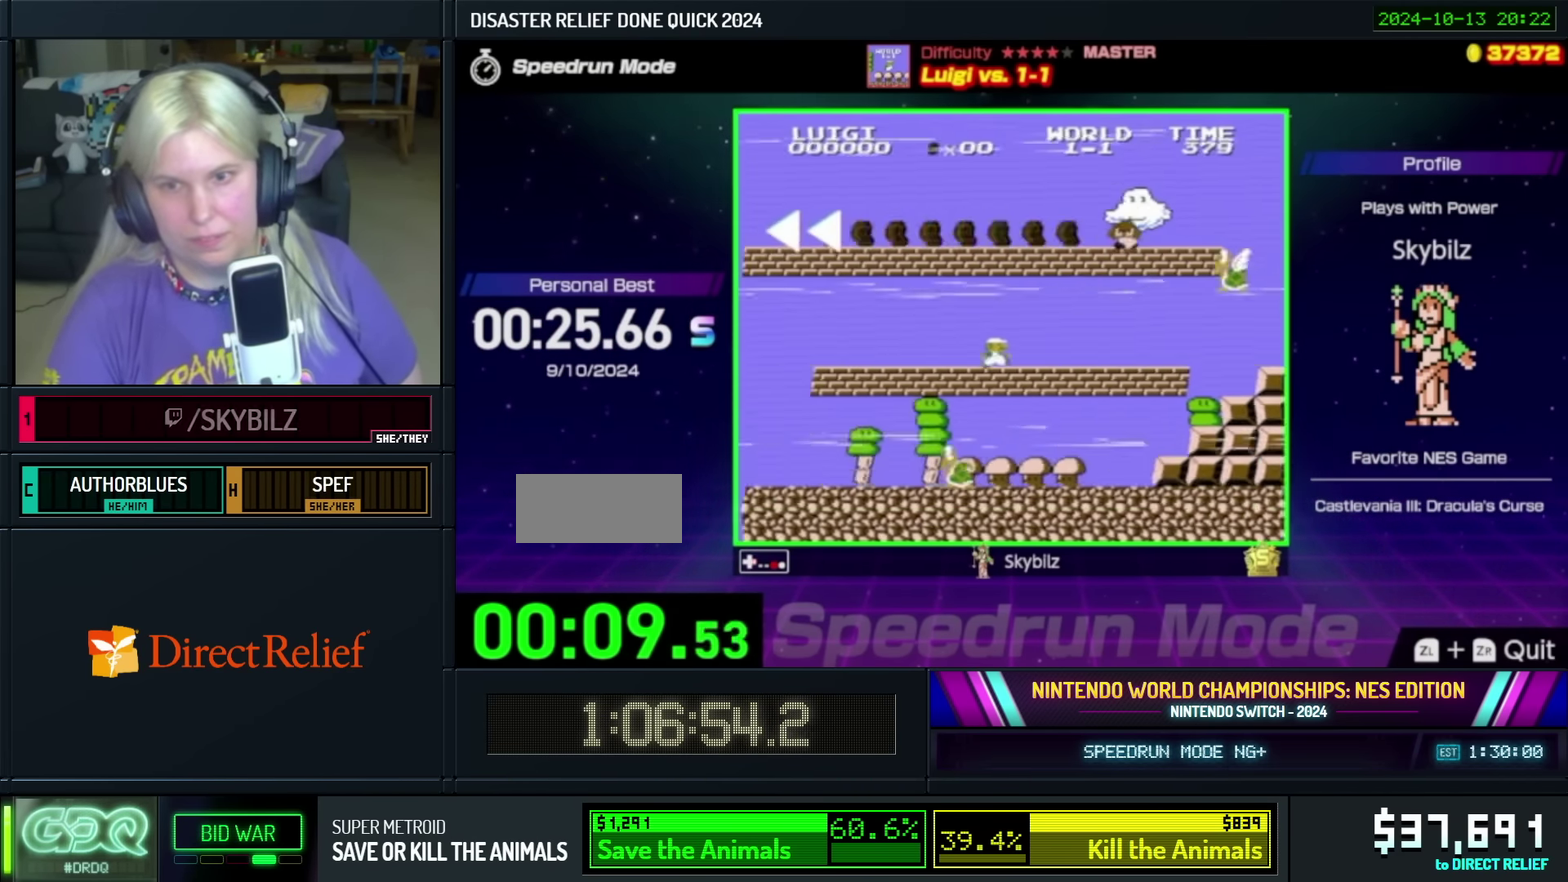
{"buttons": ["B", "DPAD_RIGHT"], "events": [[34, "DPAD_RIGHT", "down"], [84, "DPAD_UP", "down"], [117, "DPAD_UP", "up"]]}
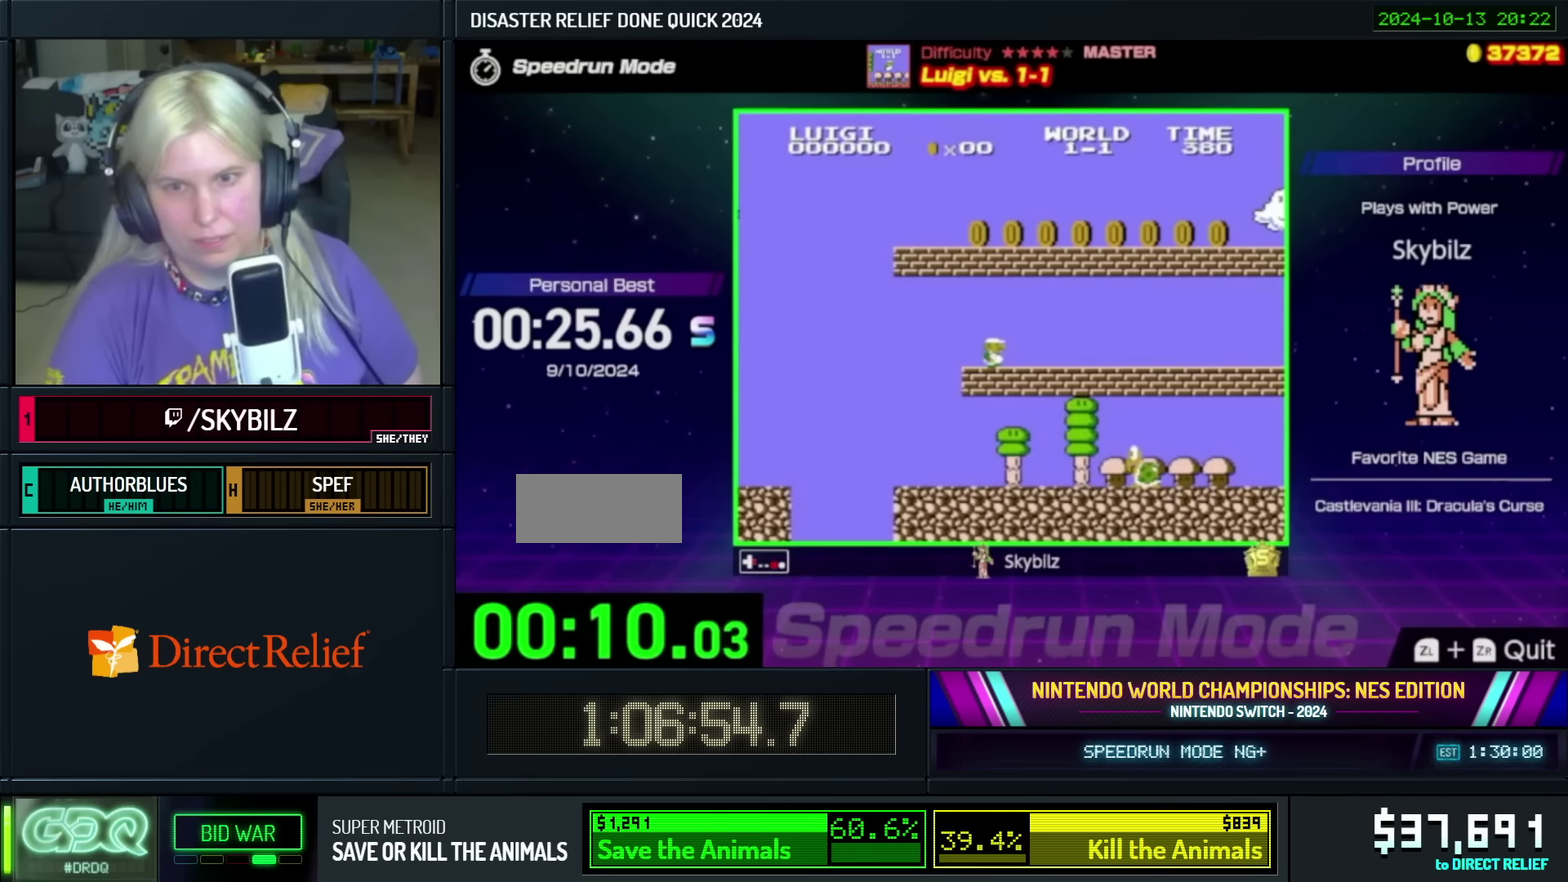
{"buttons": ["B", "DPAD_RIGHT"], "events": []}
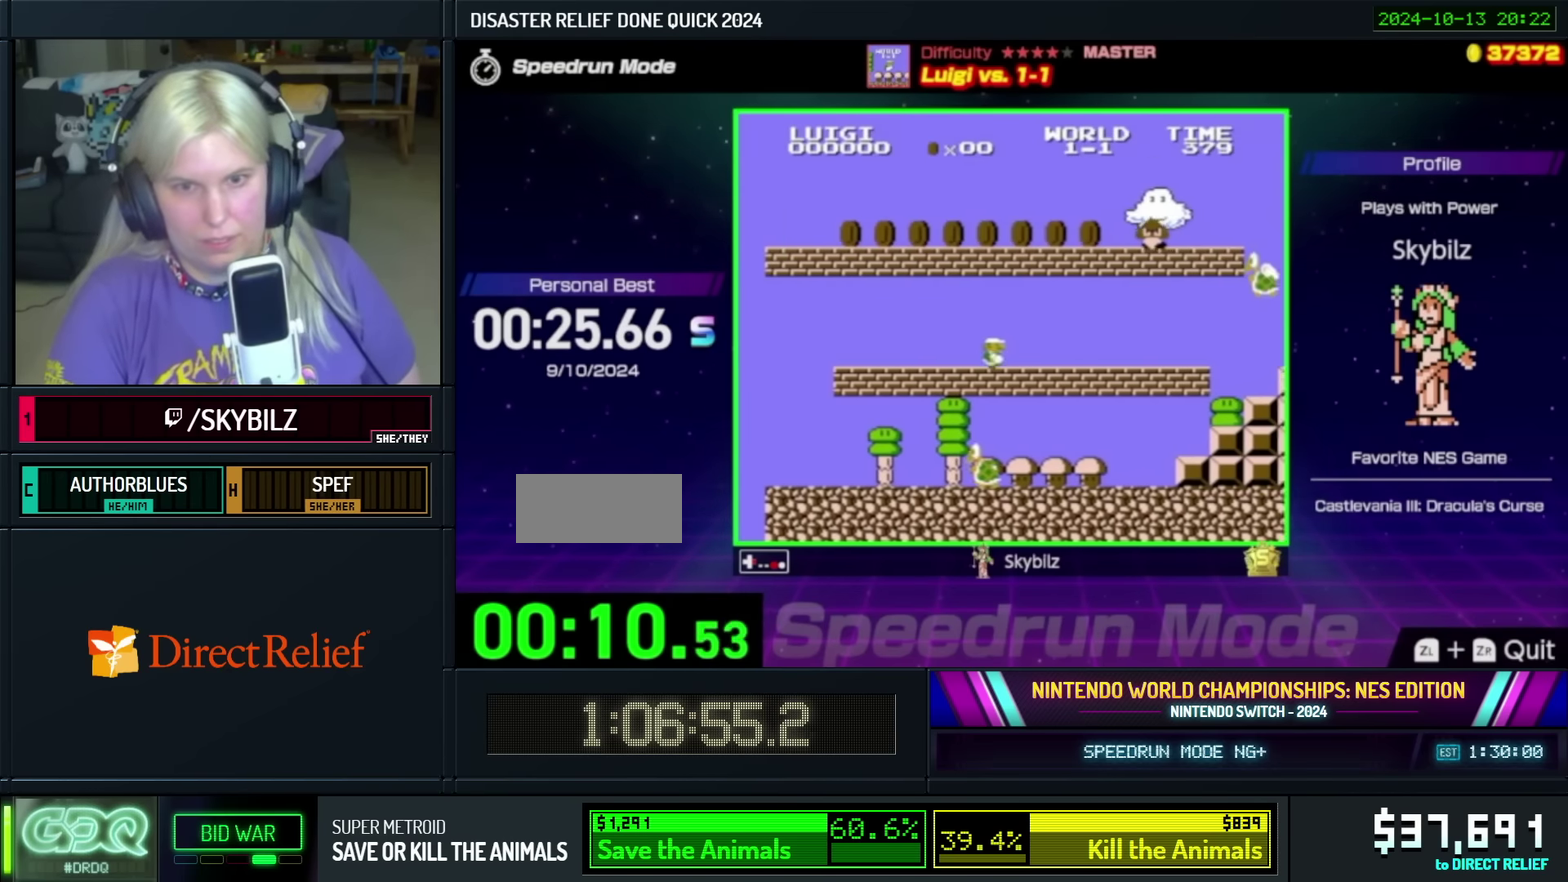
{"buttons": ["A", "B", "DPAD_RIGHT"], "events": [[350, "A", "down"]]}
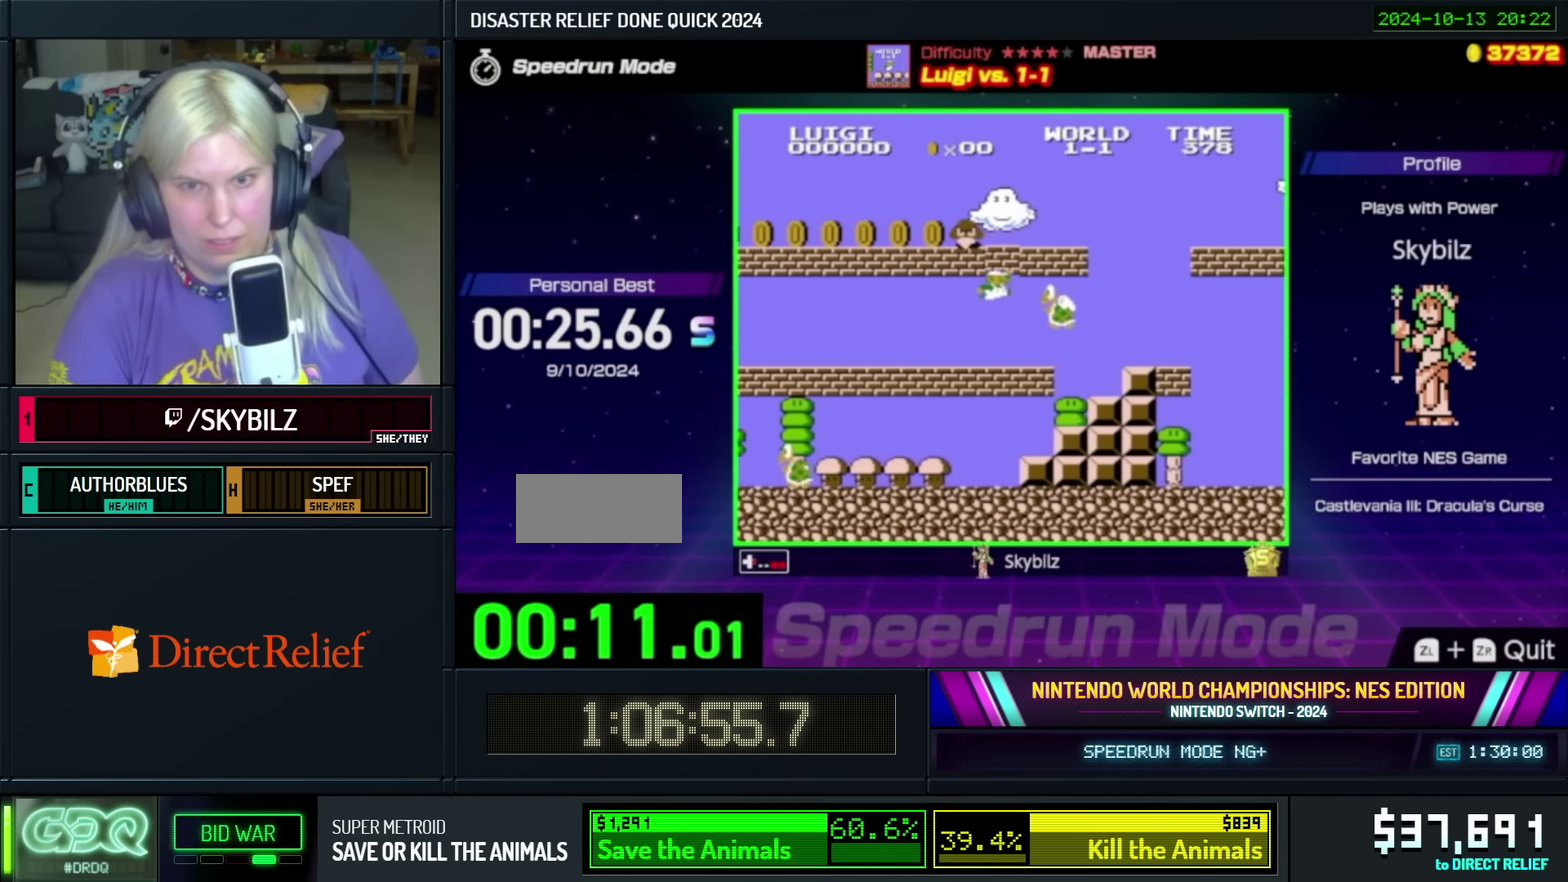
{"buttons": ["B", "DPAD_LEFT"], "events": [[183, "DPAD_LEFT", "down"], [183, "DPAD_RIGHT", "up"], [183, "DPAD_UP", "down"], [233, "DPAD_UP", "up"], [300, "DPAD_UP", "down"], [350, "DPAD_UP", "up"], [383, "A", "up"]]}
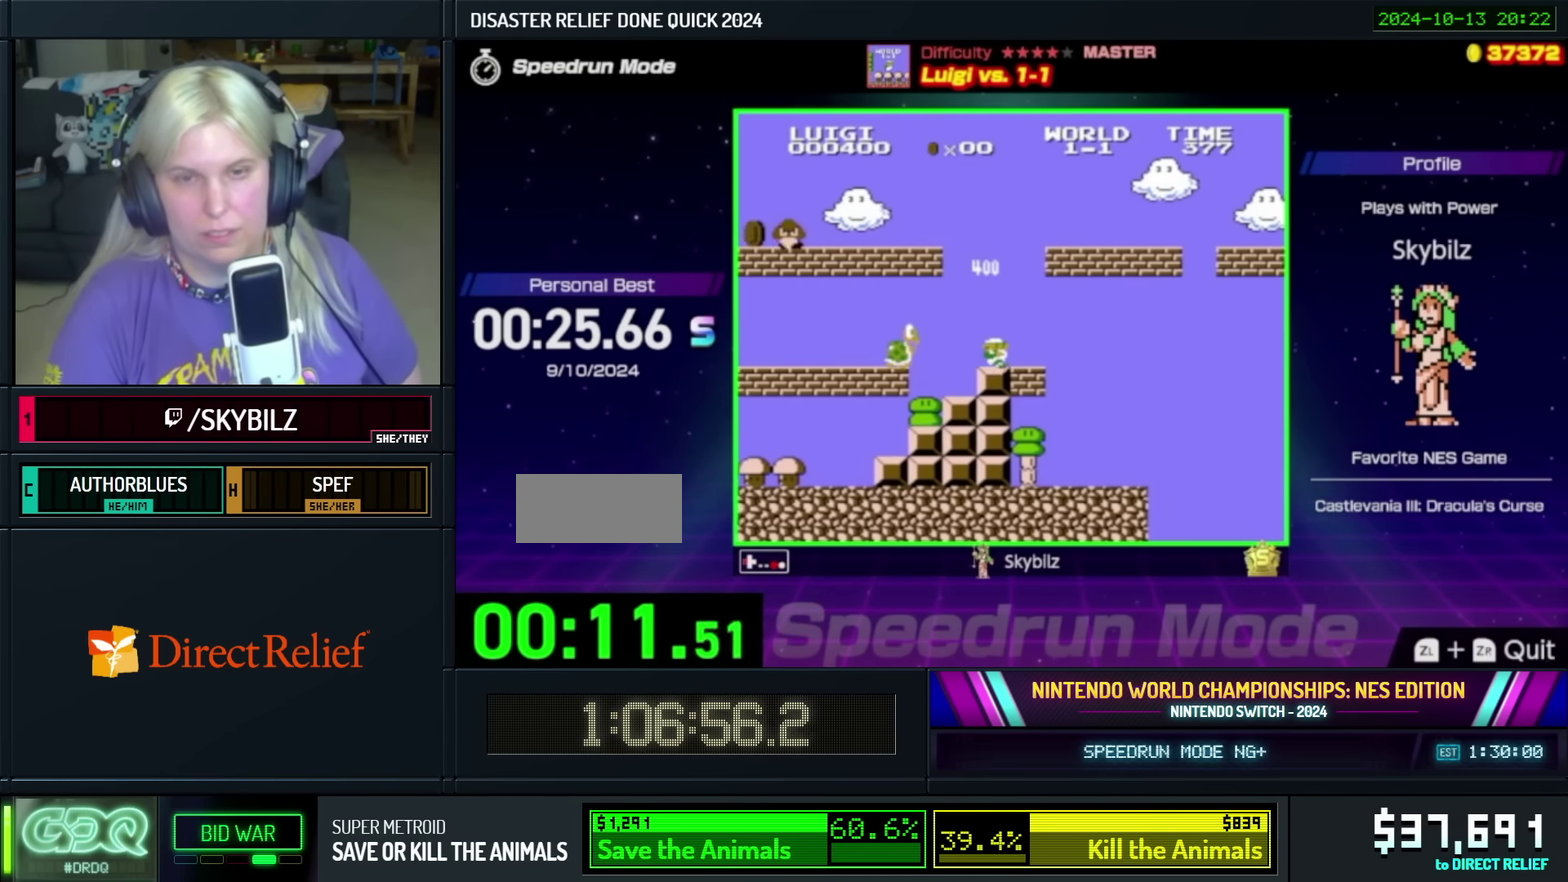
{"buttons": ["B", "DPAD_RIGHT"], "events": [[83, "A", "down"], [83, "DPAD_UP", "down"], [100, "DPAD_LEFT", "up"], [133, "DPAD_RIGHT", "down"], [133, "DPAD_UP", "up"], [483, "A", "up"]]}